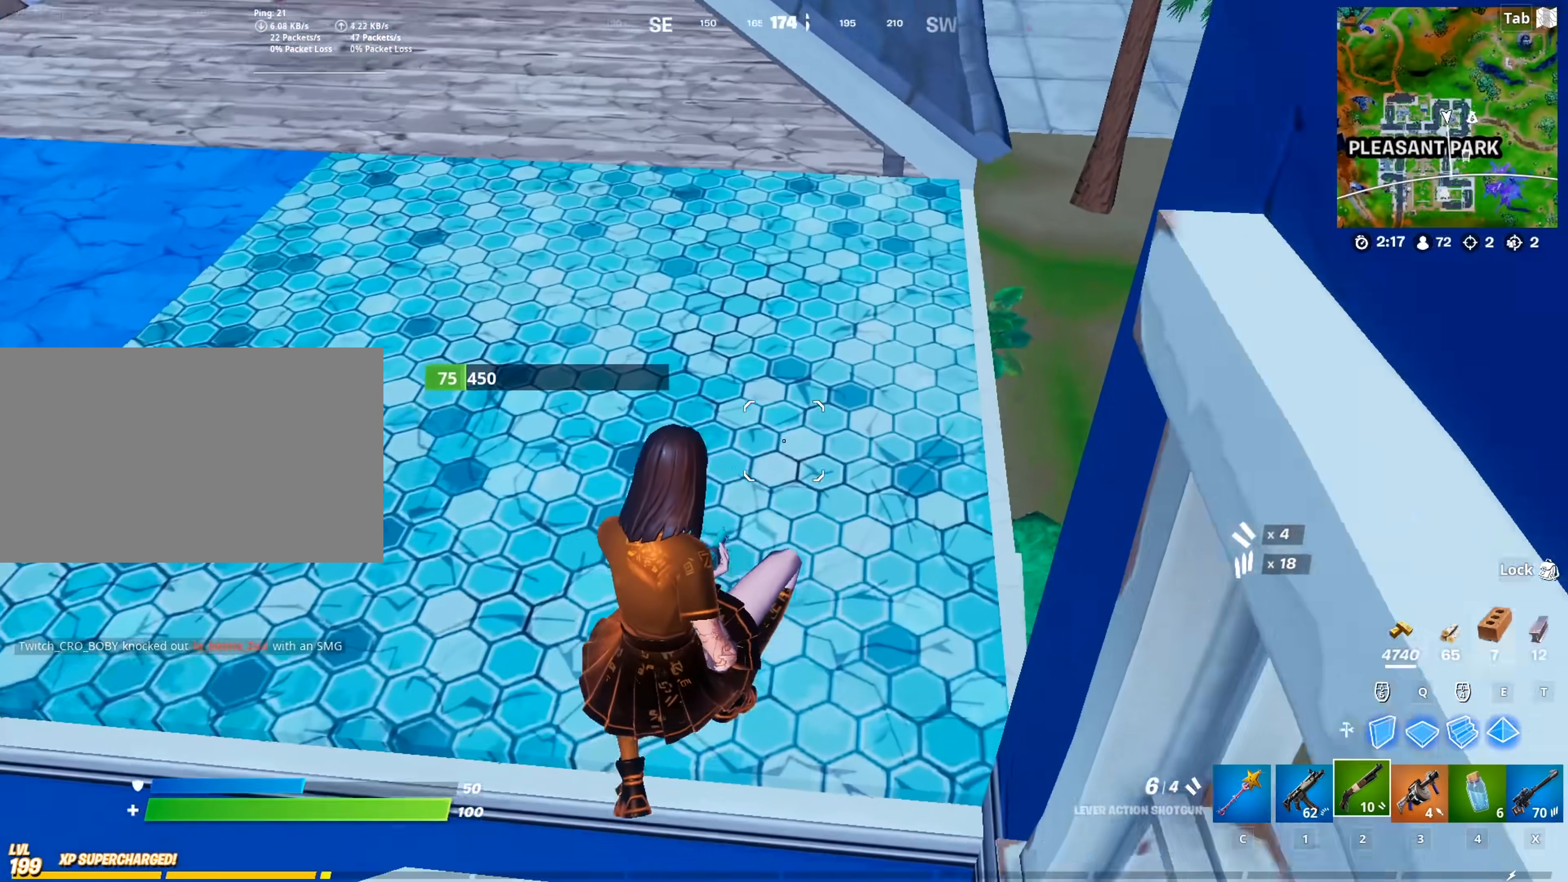
Gameplay with keyboard and mouse; each line is a JSON object with the keys and mouse buttons held at the frame after it. "events" lists presses ("down") and releases ("up") of "1", "2", "3", "4", "5", "a", "alt", "c", "caps_lock", "ctrl", "d", "e", "f", "g", "q", "r", "s", "shift", "space", "t", "tab", "v", "w", "x", "z", "mouse_left", "mouse_wheel" and "mouse_right" between this image and that frame as [ms after this image, input, new state], when the widget could be followed in between. "mouse_left", "mouse_wheel", "mouse_right" = the "left", "wheel", "right" buttons of the "mouse" list. No other keys are recorded. "wheel" means that the mouse wheel is clicked or scrolled. "mouse_move" is the direction in which the mouse moves at that frame (one of eight, or "still"), when it could be read.
{"keys": ["d", "w"], "mouse": [], "mouse_move": "left", "events": [[184, "d", "up"], [234, "c", "down"], [334, "c", "up"], [417, "d", "down"]]}
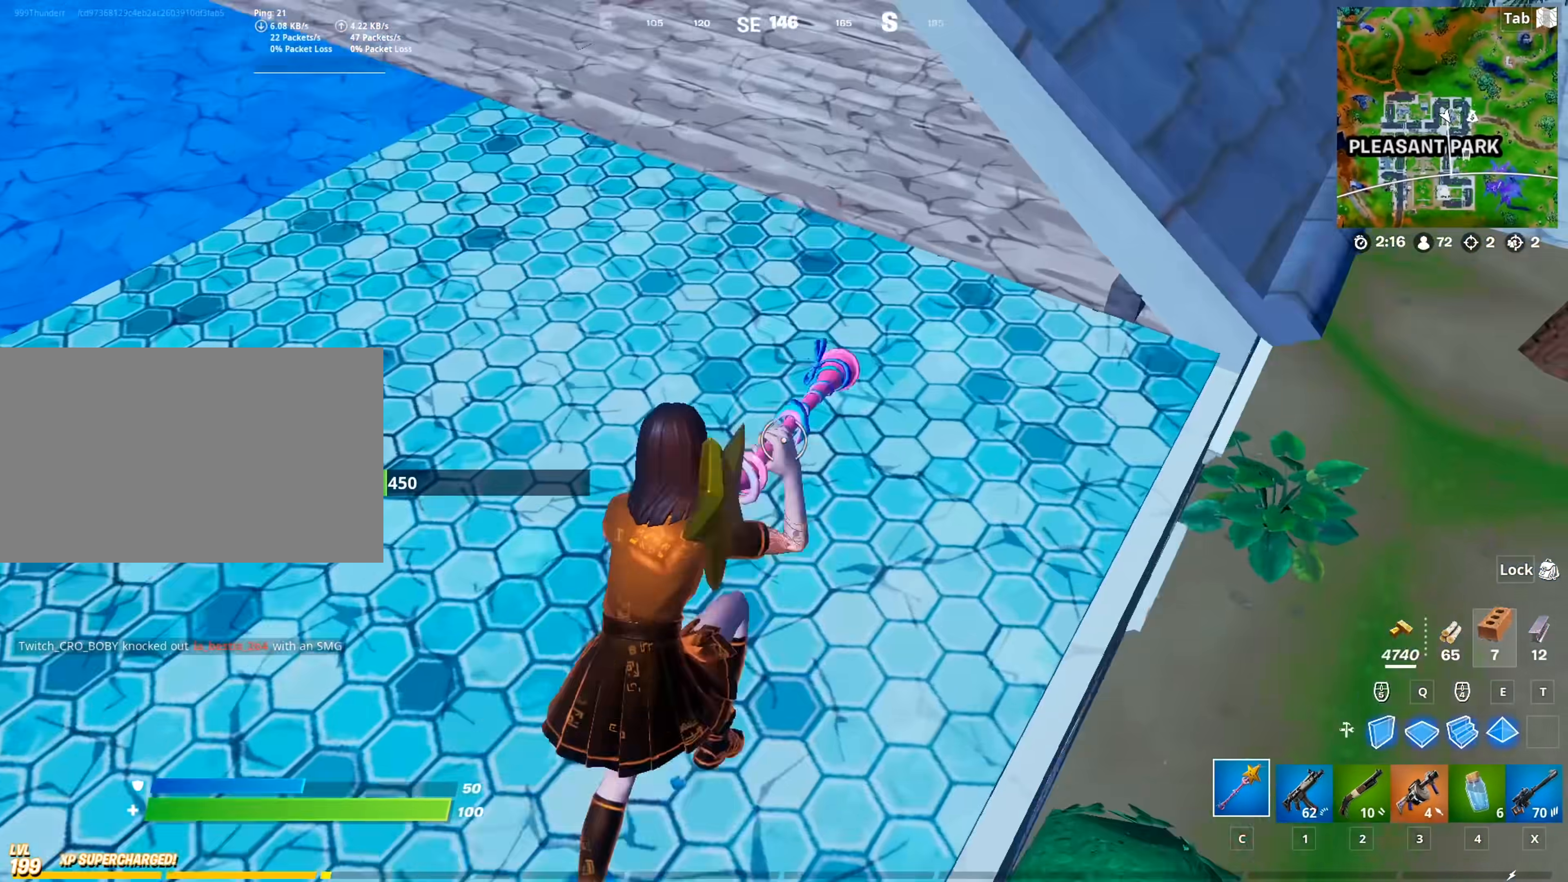
{"keys": ["a", "w"], "mouse": ["left"], "mouse_move": "still", "events": [[100, "mouse_left", "down"], [334, "d", "up"], [384, "a", "down"]]}
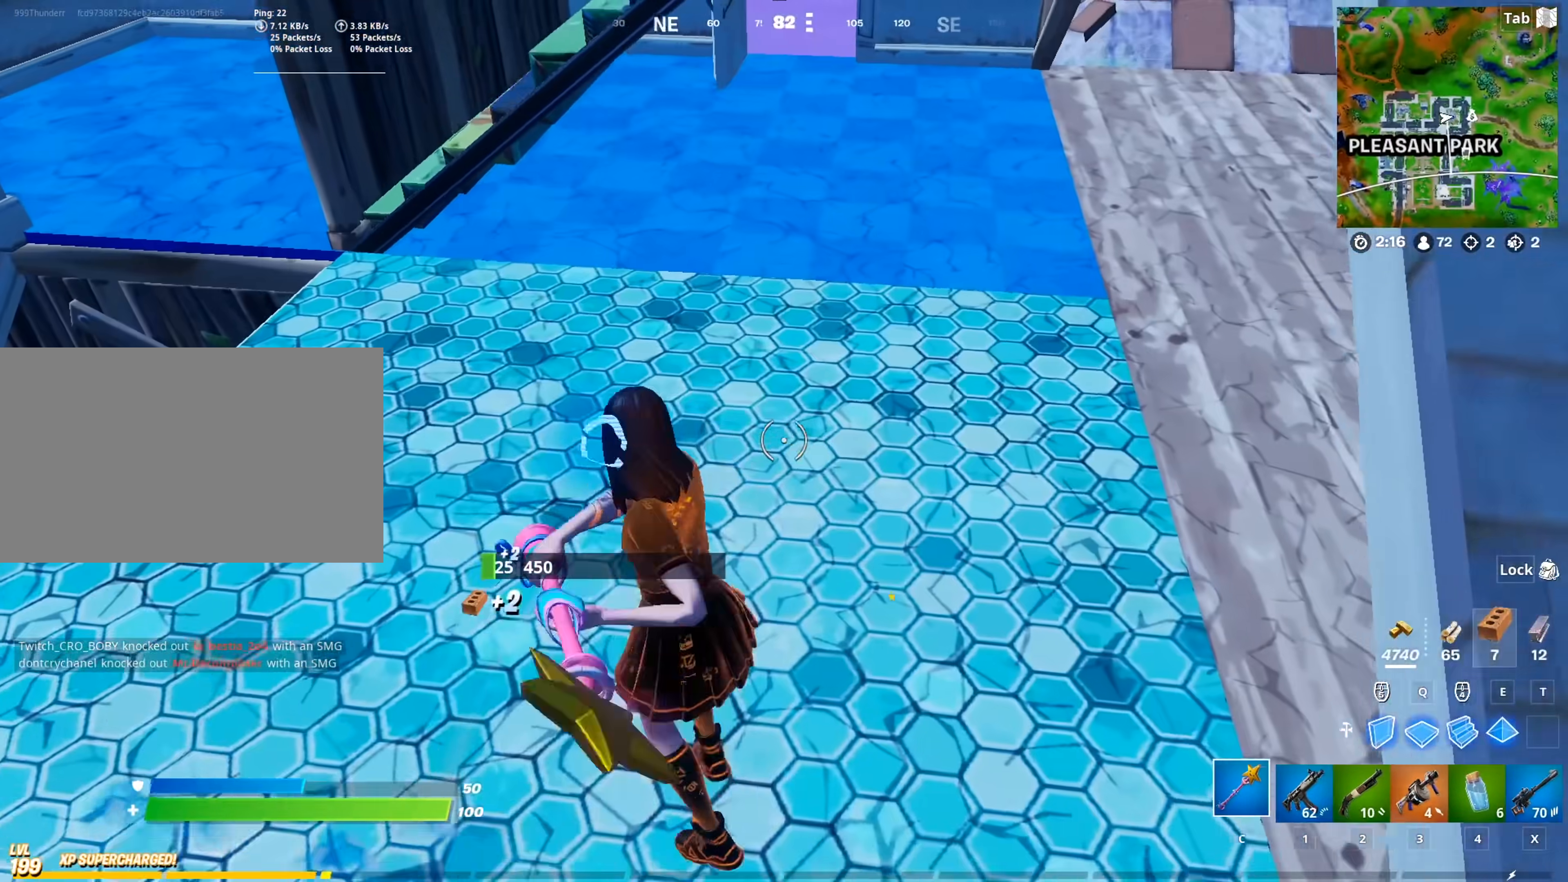
{"keys": ["2", "w"], "mouse": [], "mouse_move": "up-right", "events": [[117, "a", "up"], [451, "2", "down"], [501, "mouse_left", "up"]]}
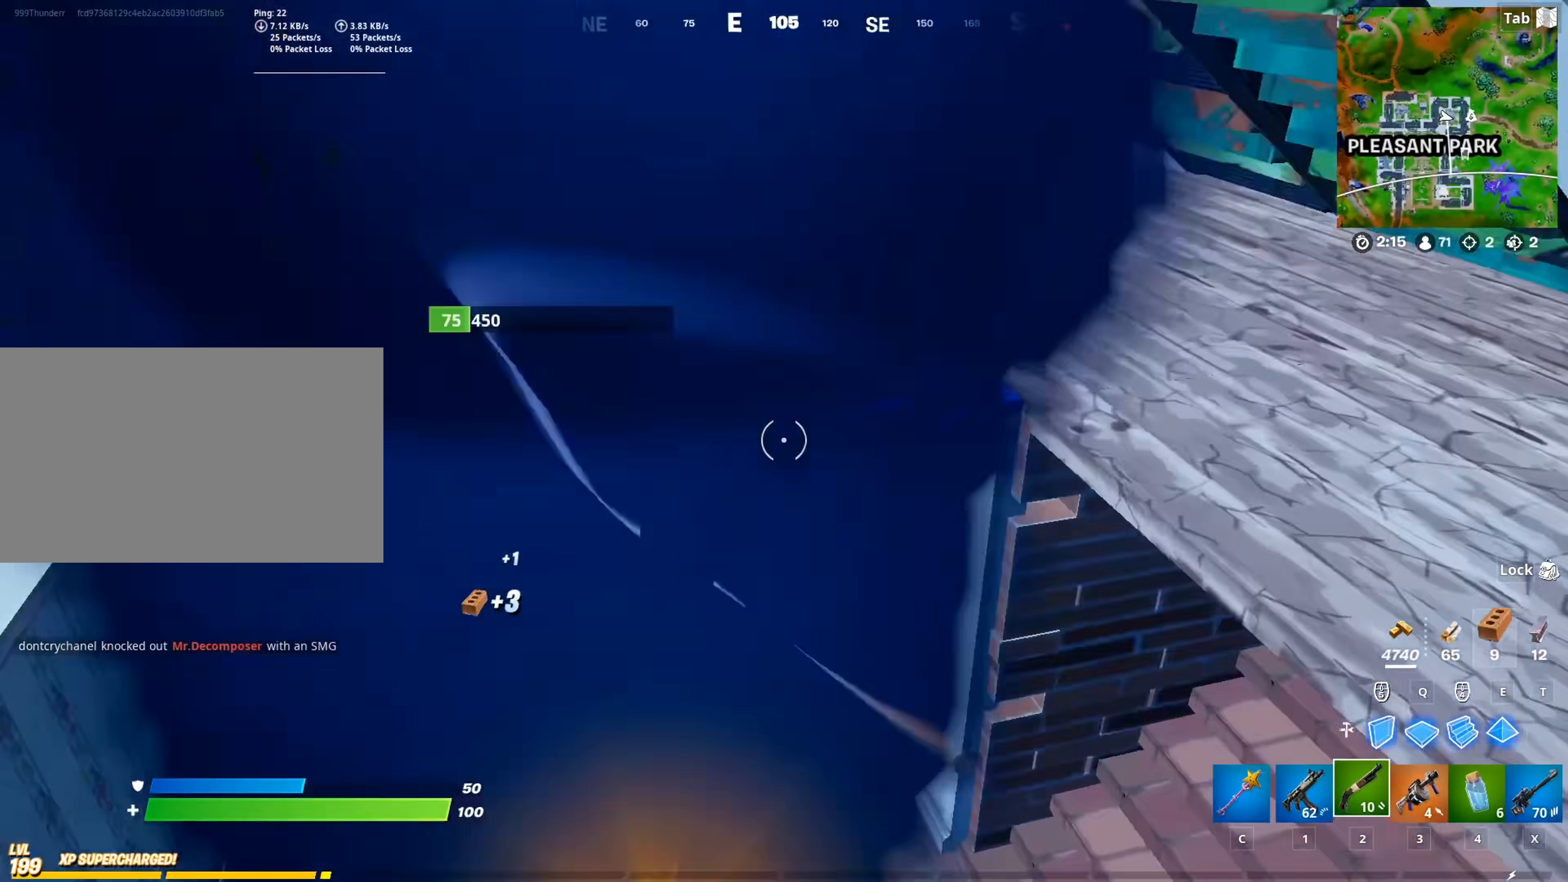
{"keys": ["a", "w"], "mouse": [], "mouse_move": "up-right", "events": [[50, "2", "up"], [233, "a", "down"]]}
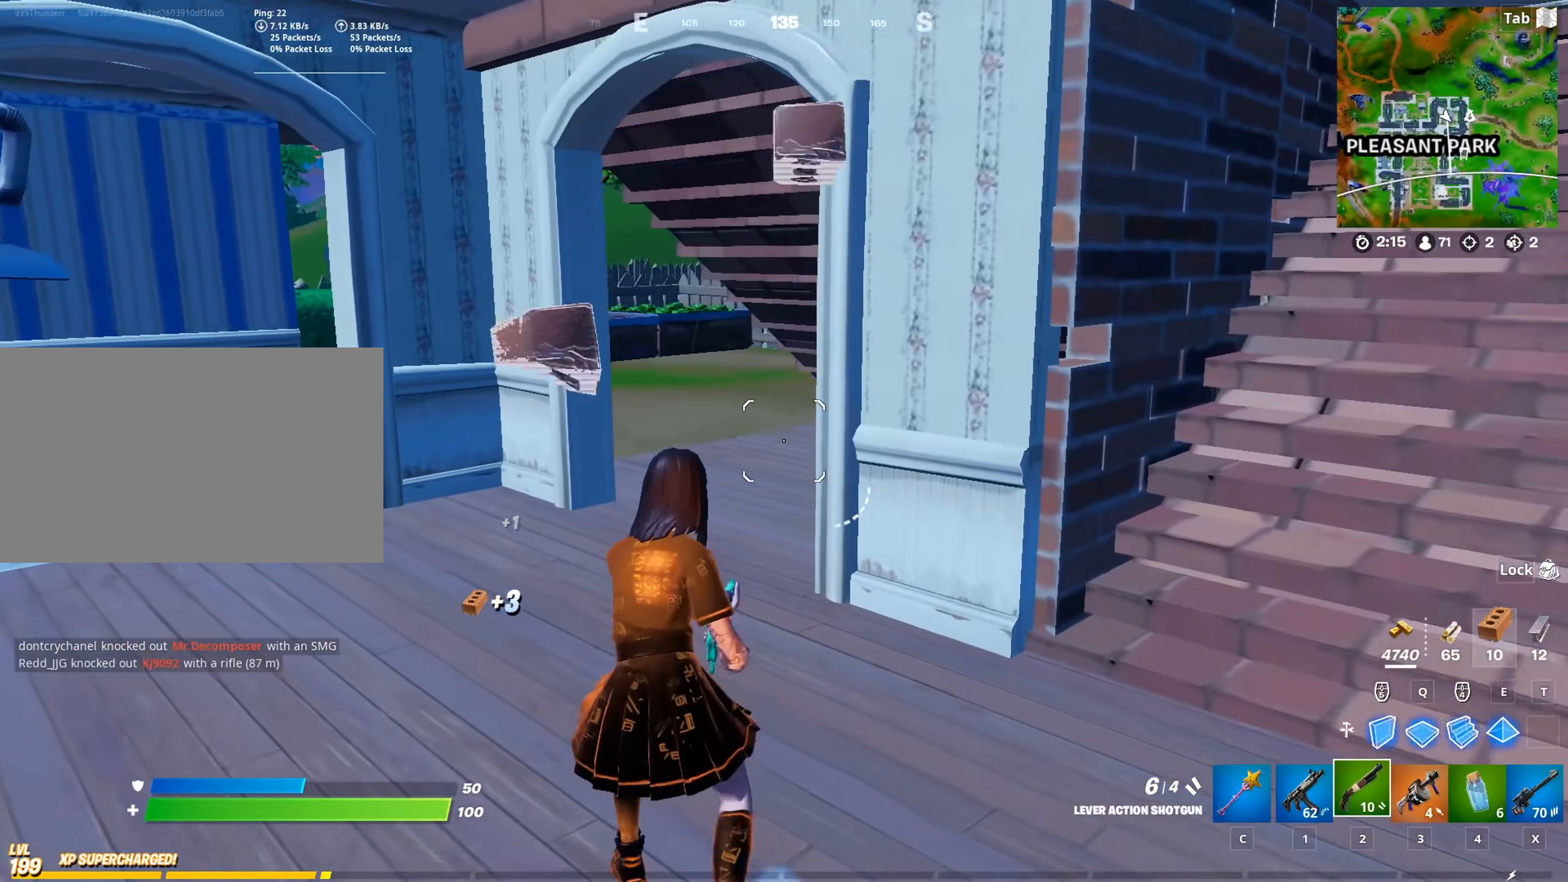
{"keys": ["a", "d", "w"], "mouse": [], "mouse_move": "right", "events": [[484, "d", "down"]]}
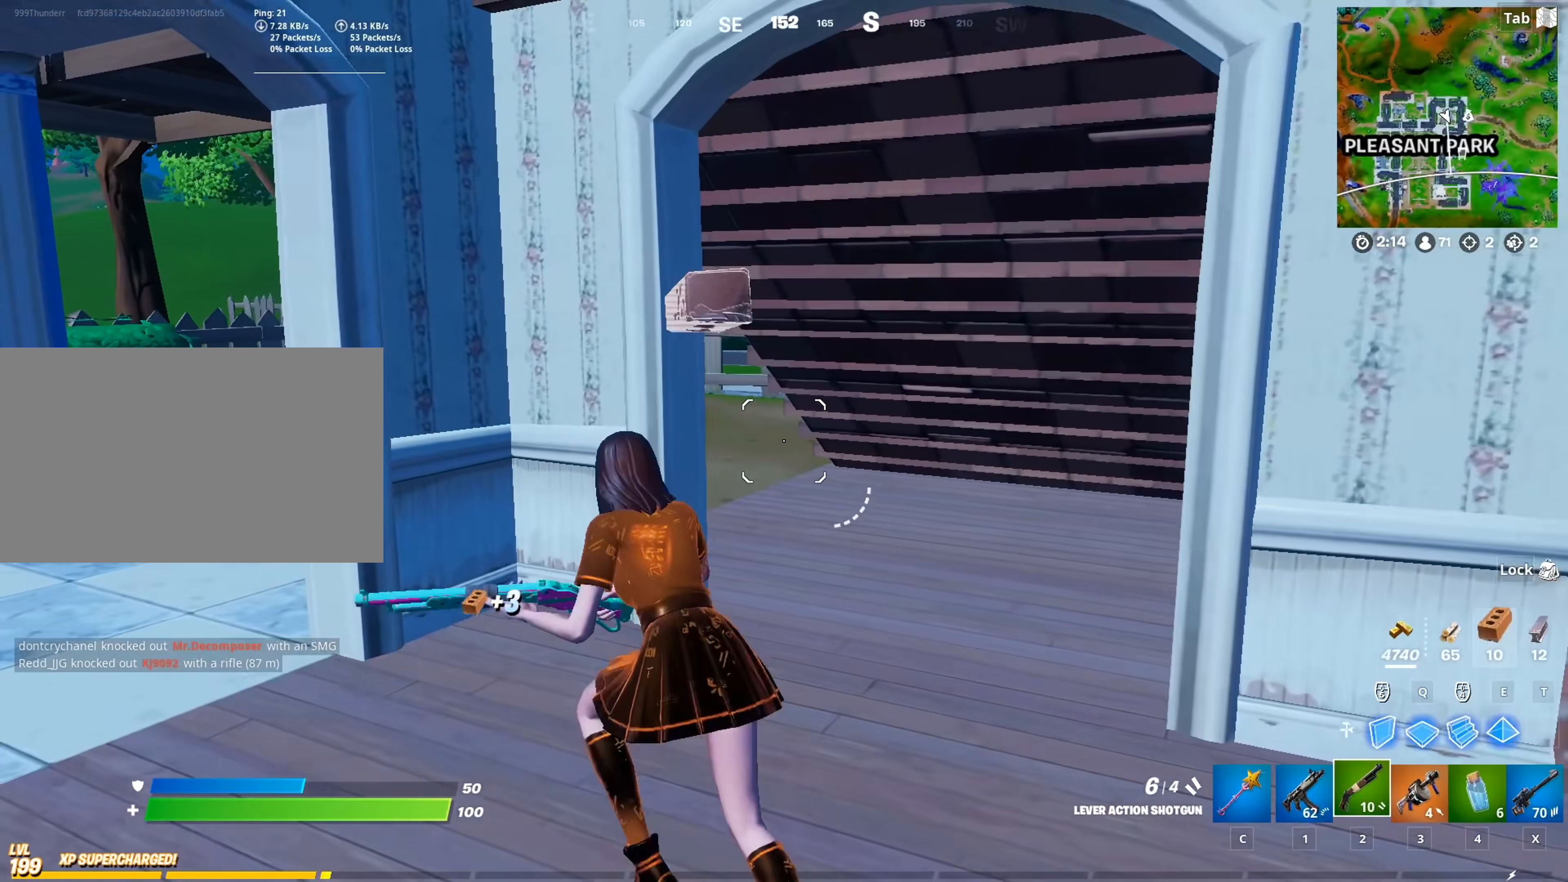
{"keys": ["d", "w"], "mouse": [], "mouse_move": "left", "events": [[33, "a", "up"]]}
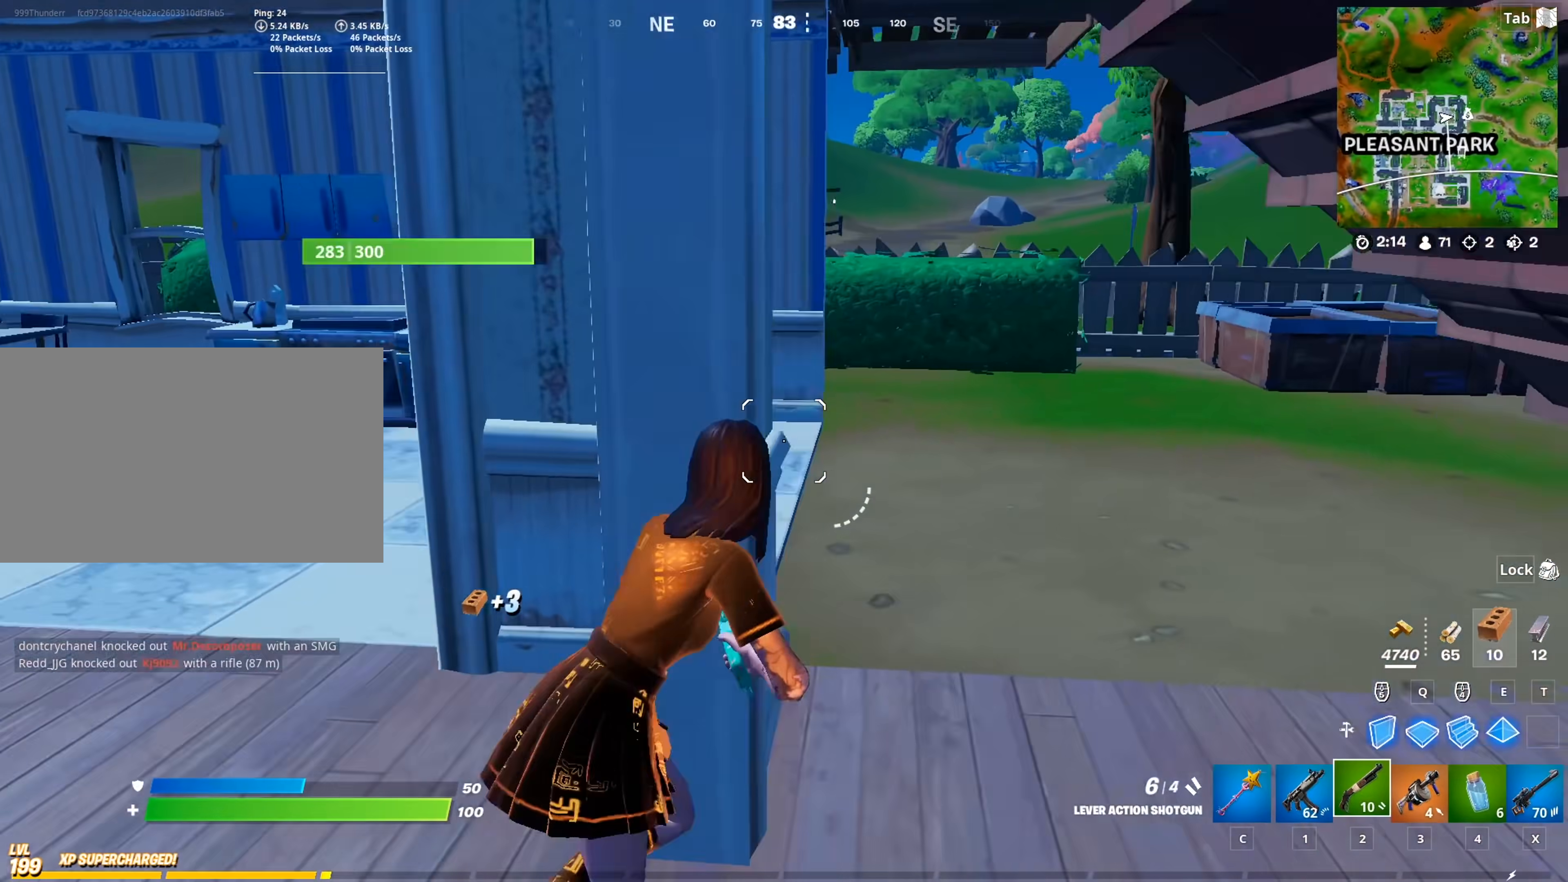
{"keys": ["d", "w"], "mouse": [], "mouse_move": "up-right", "events": []}
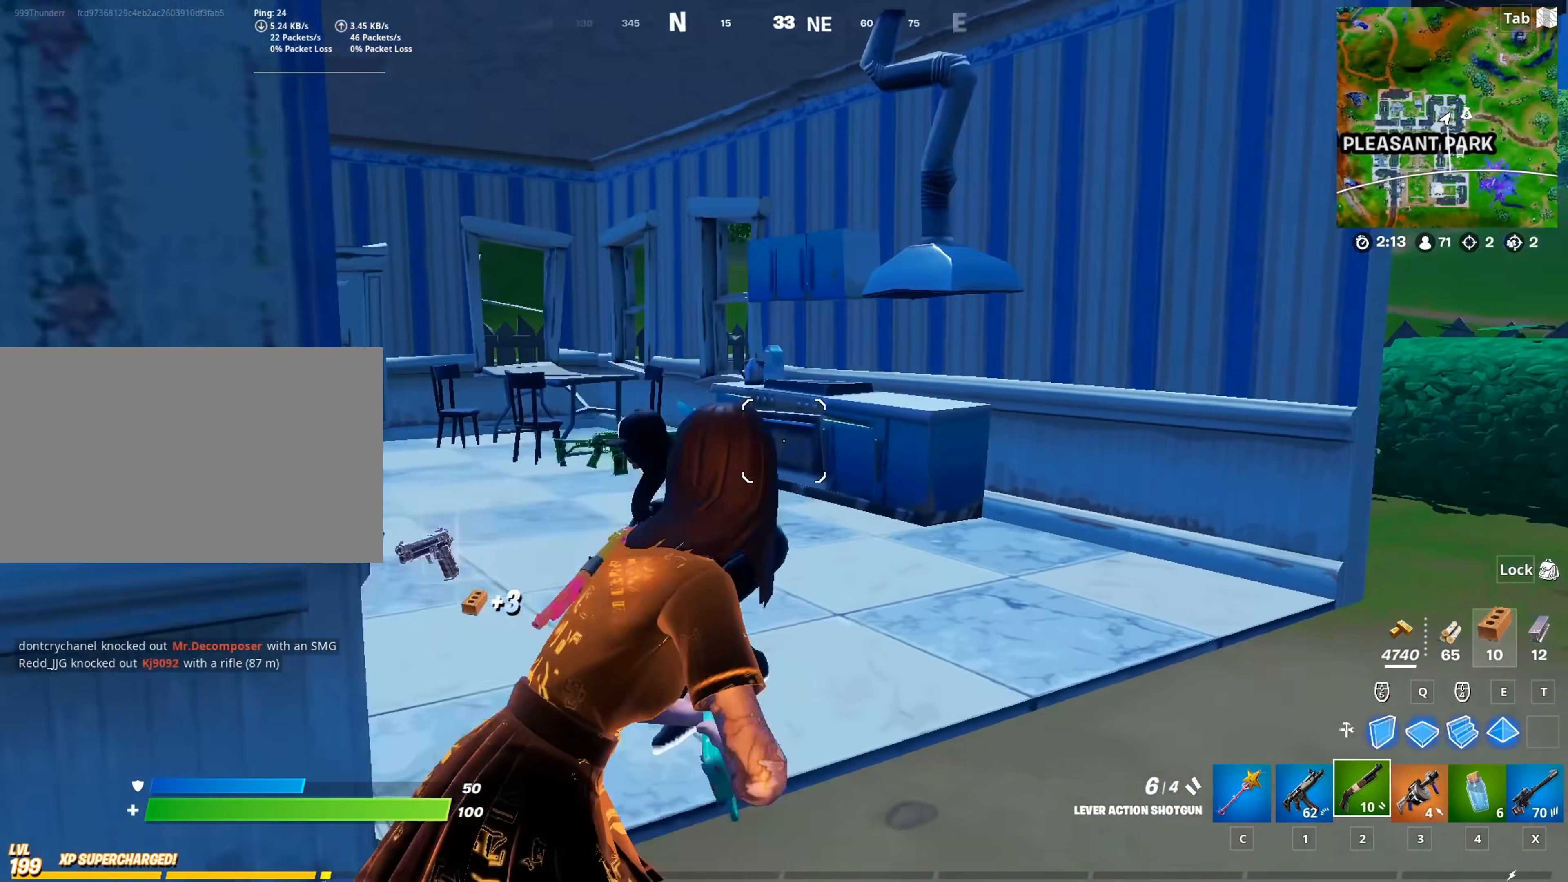
{"keys": ["a", "s"], "mouse": ["left"], "mouse_move": "still", "events": [[67, "1", "down"], [67, "mouse_left", "down"], [150, "mouse_left", "up"], [200, "1", "up"], [200, "space", "down"], [250, "w", "up"], [334, "mouse_left", "down"], [334, "s", "down"], [334, "space", "up"], [384, "d", "up"], [484, "a", "down"]]}
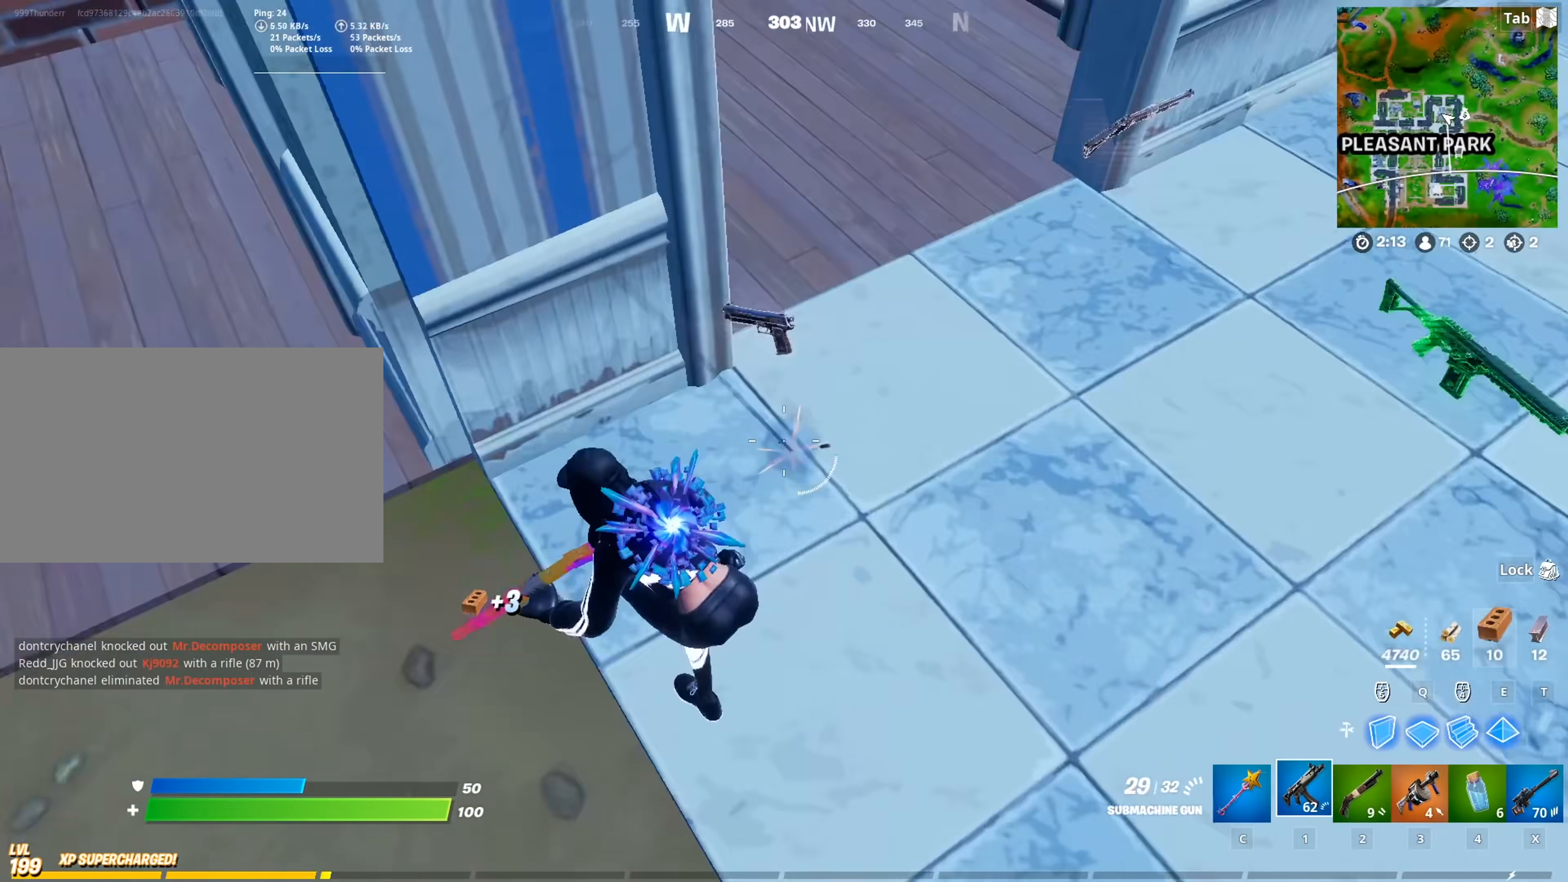
{"keys": ["a"], "mouse": ["left"], "mouse_move": "up", "events": [[117, "s", "up"]]}
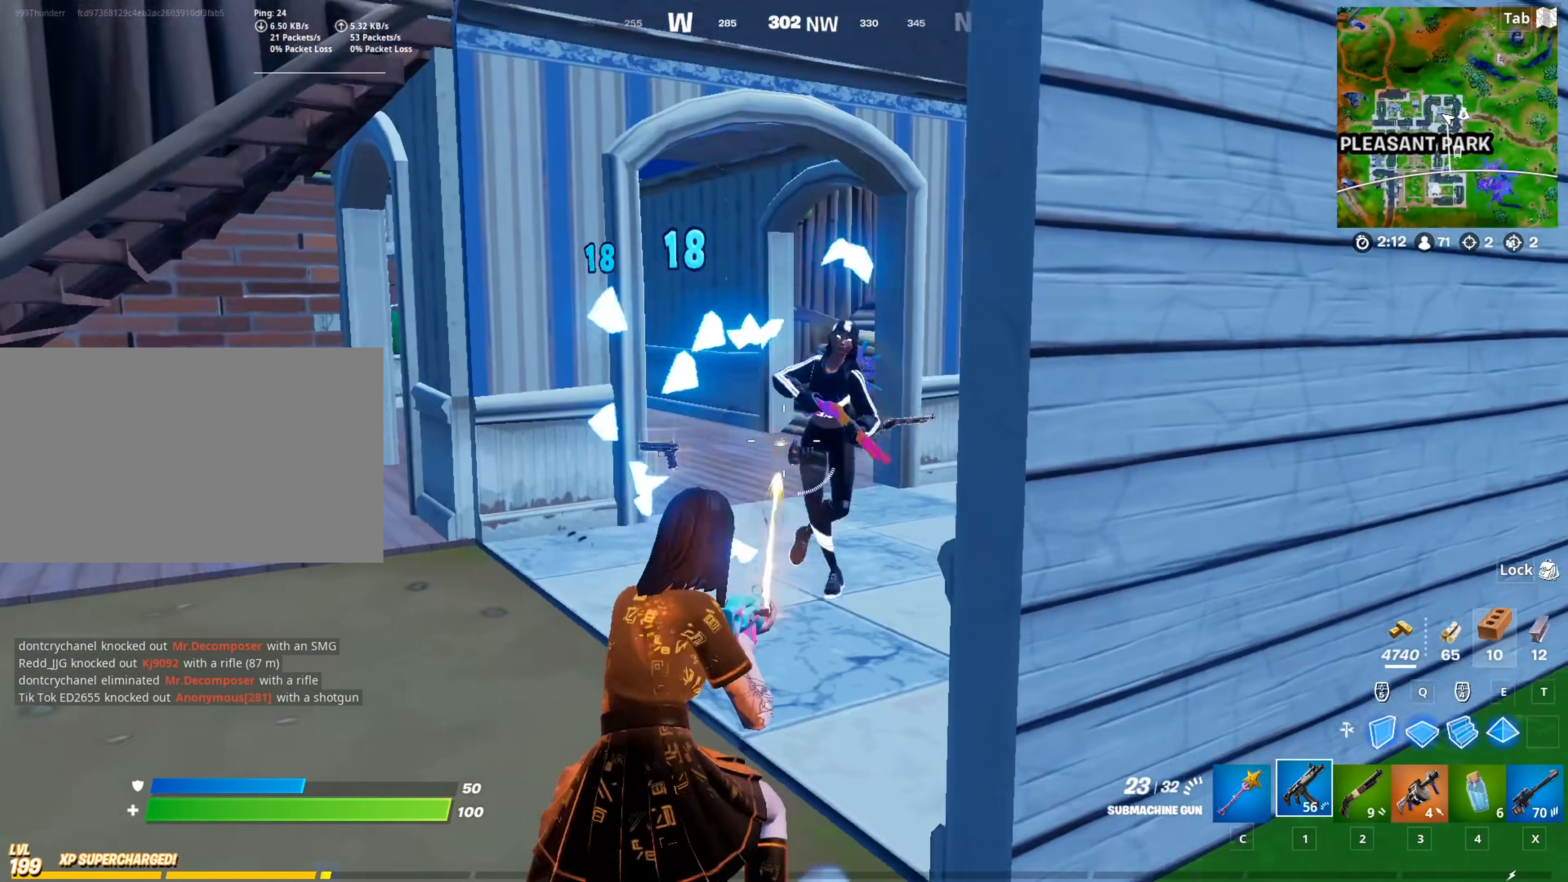
{"keys": ["a"], "mouse": ["left"], "mouse_move": "up-right", "events": [[50, "space", "down"], [267, "space", "up"]]}
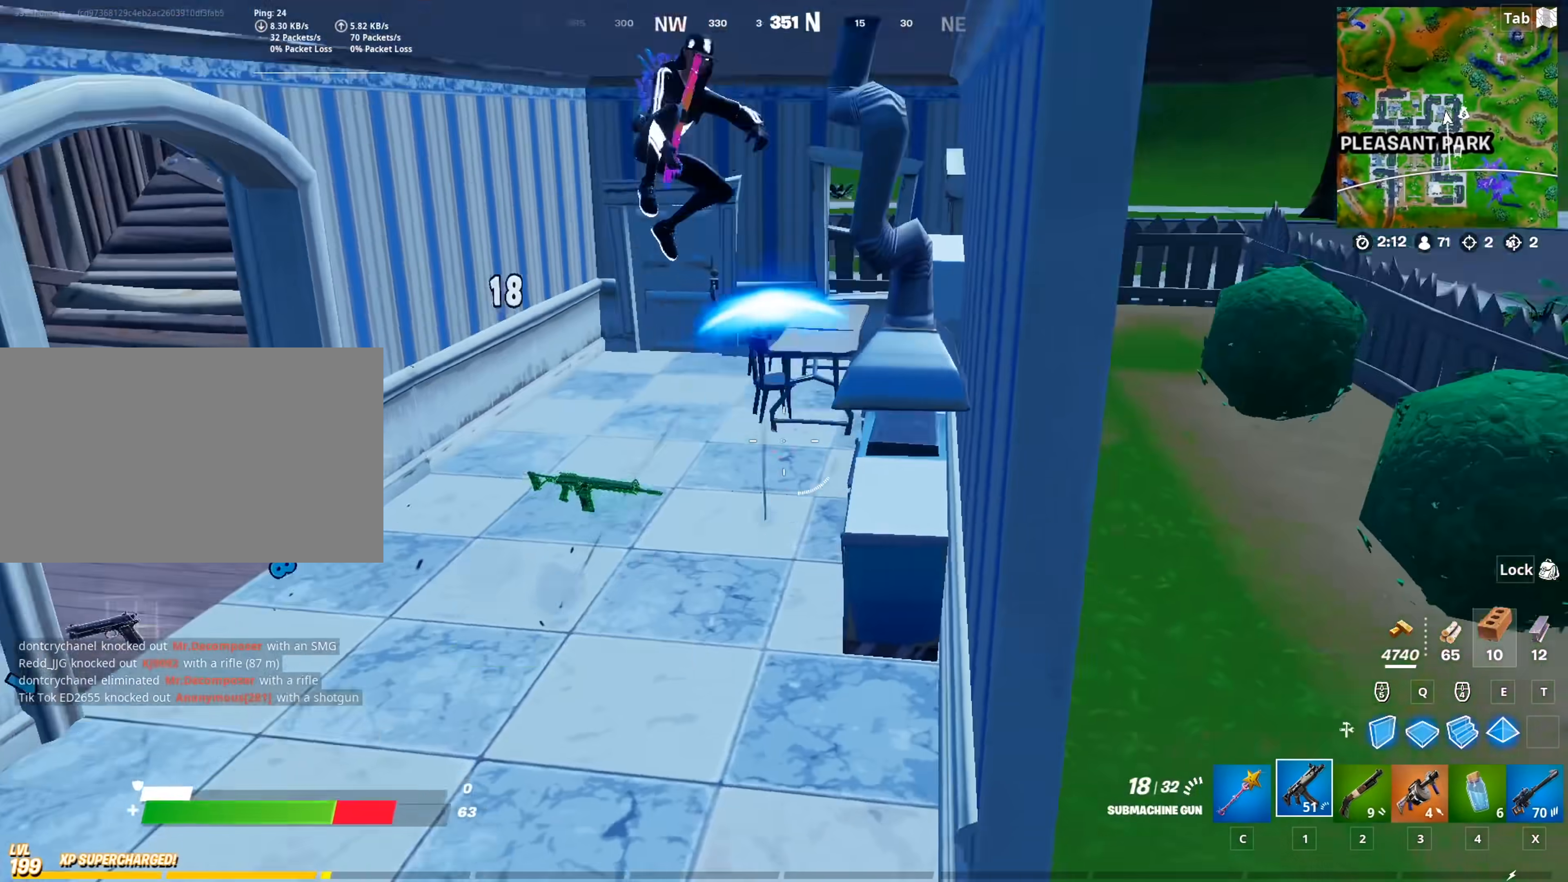
{"keys": ["a", "f", "w"], "mouse": ["left"], "mouse_move": "left", "events": [[234, "2", "down"], [317, "2", "up"], [317, "mouse_left", "up"], [367, "f", "down"], [417, "mouse_left", "down"], [417, "w", "down"]]}
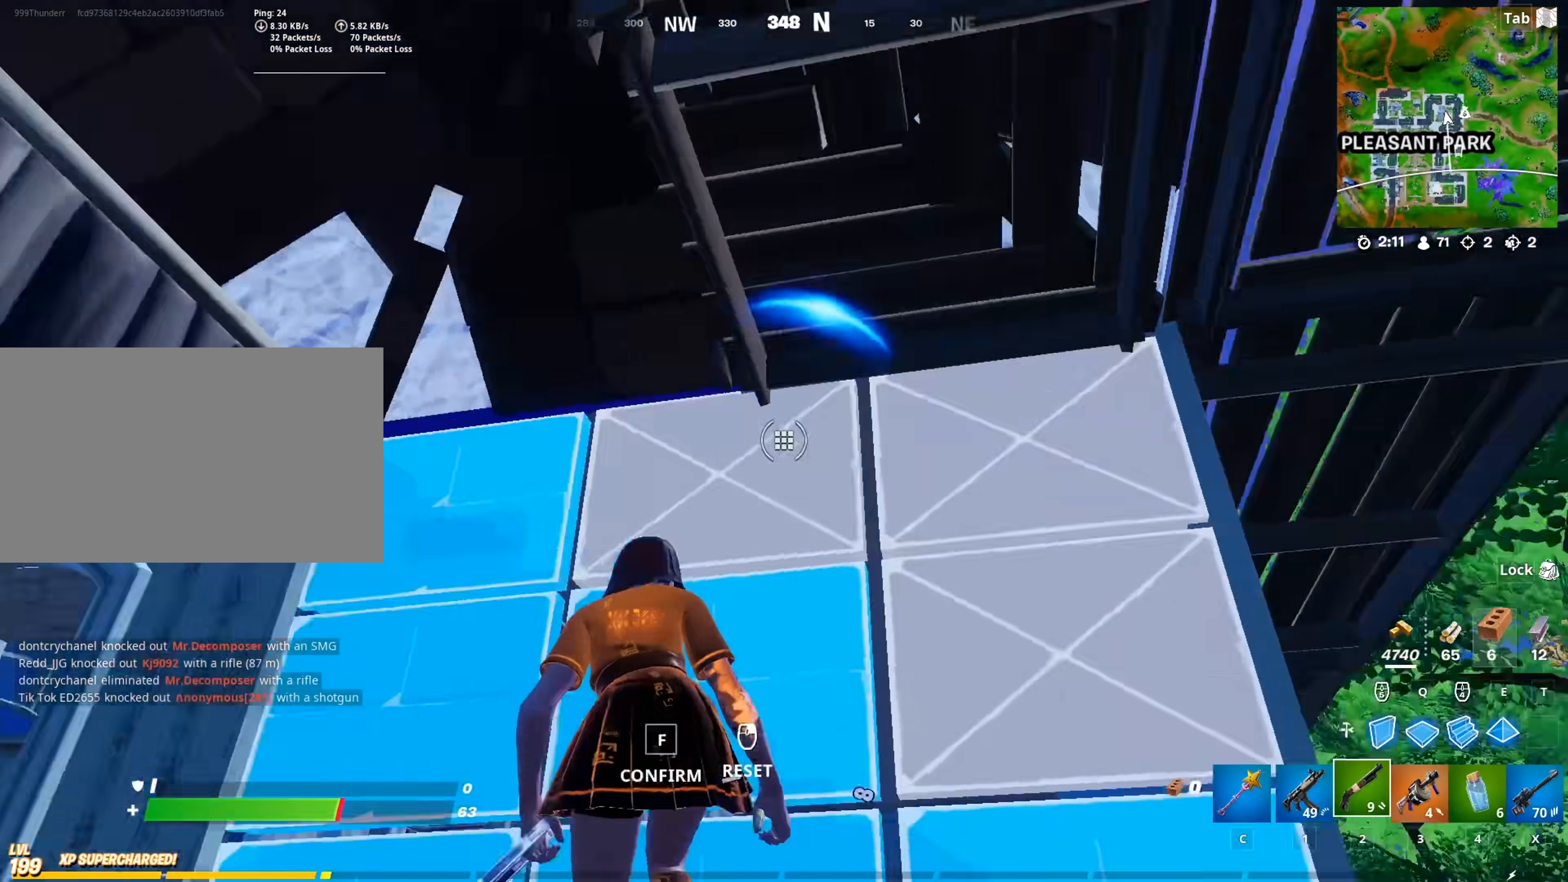
{"keys": ["s", "space"], "mouse": [], "mouse_move": "right", "events": [[17, "f", "up"], [50, "mouse_left", "up"], [250, "w", "up"], [284, "a", "up"], [334, "s", "down"], [334, "space", "down"]]}
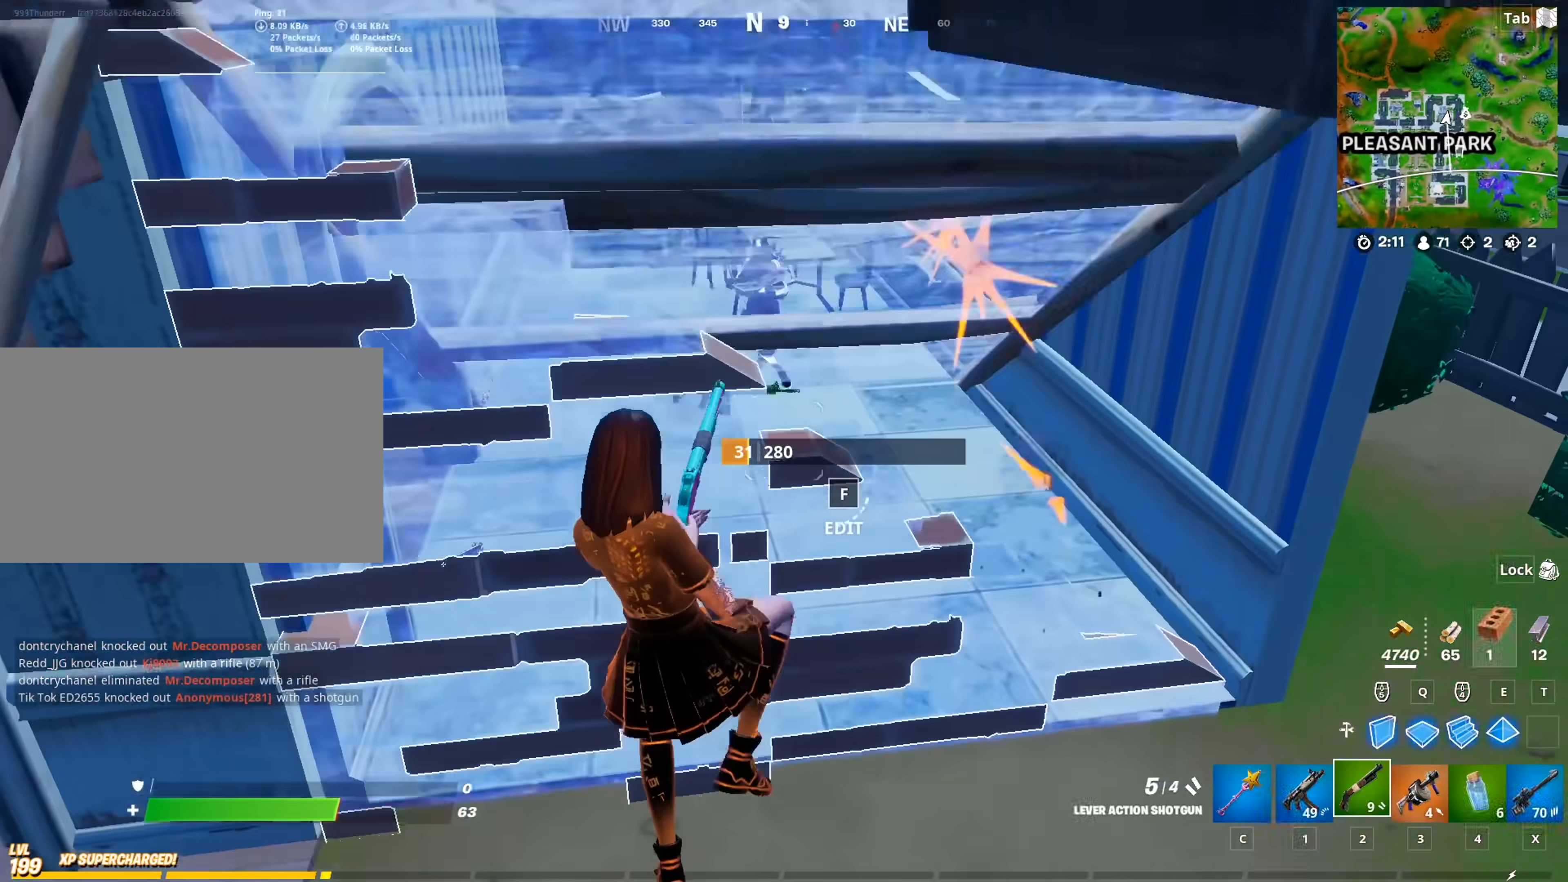
{"keys": ["d"], "mouse": [], "mouse_move": "up", "events": [[67, "d", "down"], [67, "space", "up"], [117, "mouse_left", "down"], [267, "mouse_left", "up"], [267, "s", "up"]]}
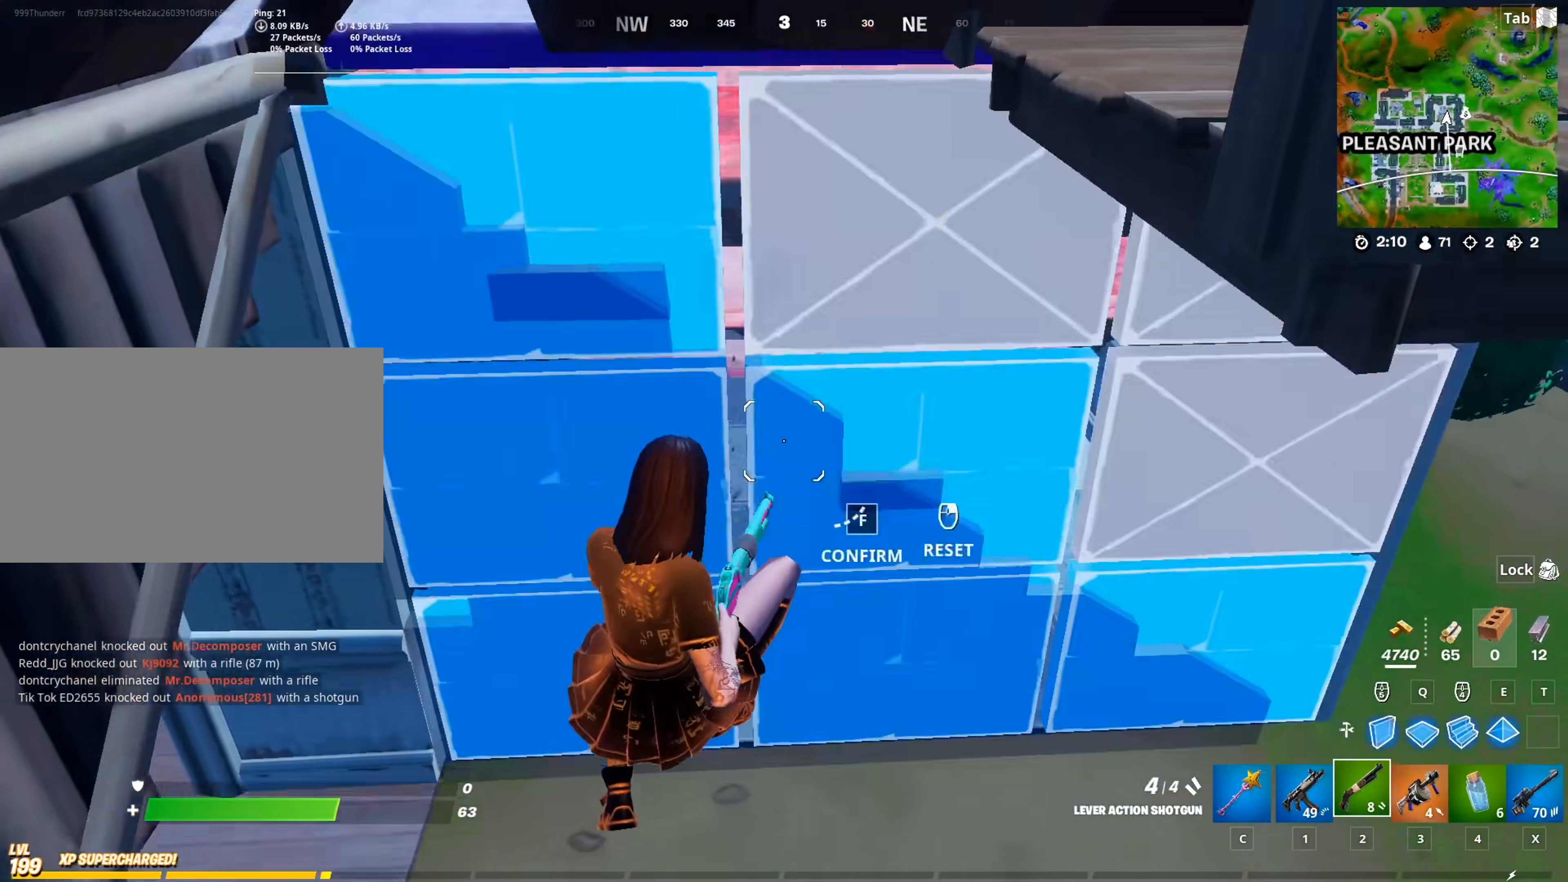
{"keys": ["d", "w"], "mouse": ["left"], "mouse_move": "up", "events": [[17, "w", "down"], [150, "1", "down"], [250, "d", "up"], [301, "f", "down"], [334, "1", "up"], [384, "mouse_left", "down"], [434, "f", "up"], [484, "d", "down"]]}
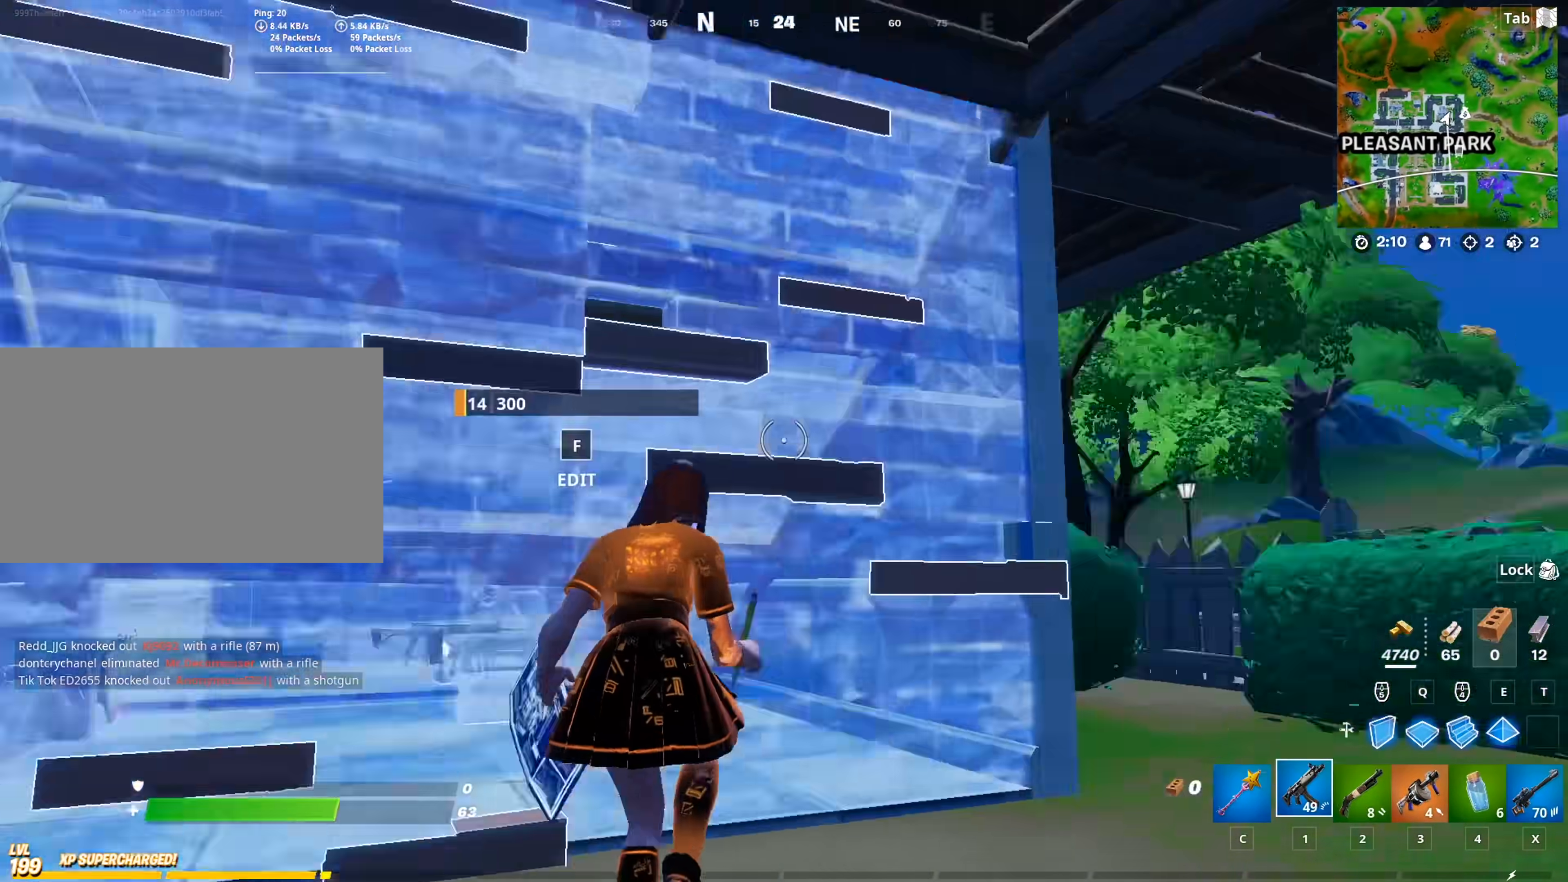
{"keys": ["d", "s", "space"], "mouse": ["left", "right"], "mouse_move": "up-left", "events": [[33, "mouse_left", "up"], [83, "w", "up"], [217, "mouse_right", "down"], [217, "shift", "down"], [267, "mouse_left", "down"], [350, "shift", "up"], [400, "s", "down"], [400, "space", "down"]]}
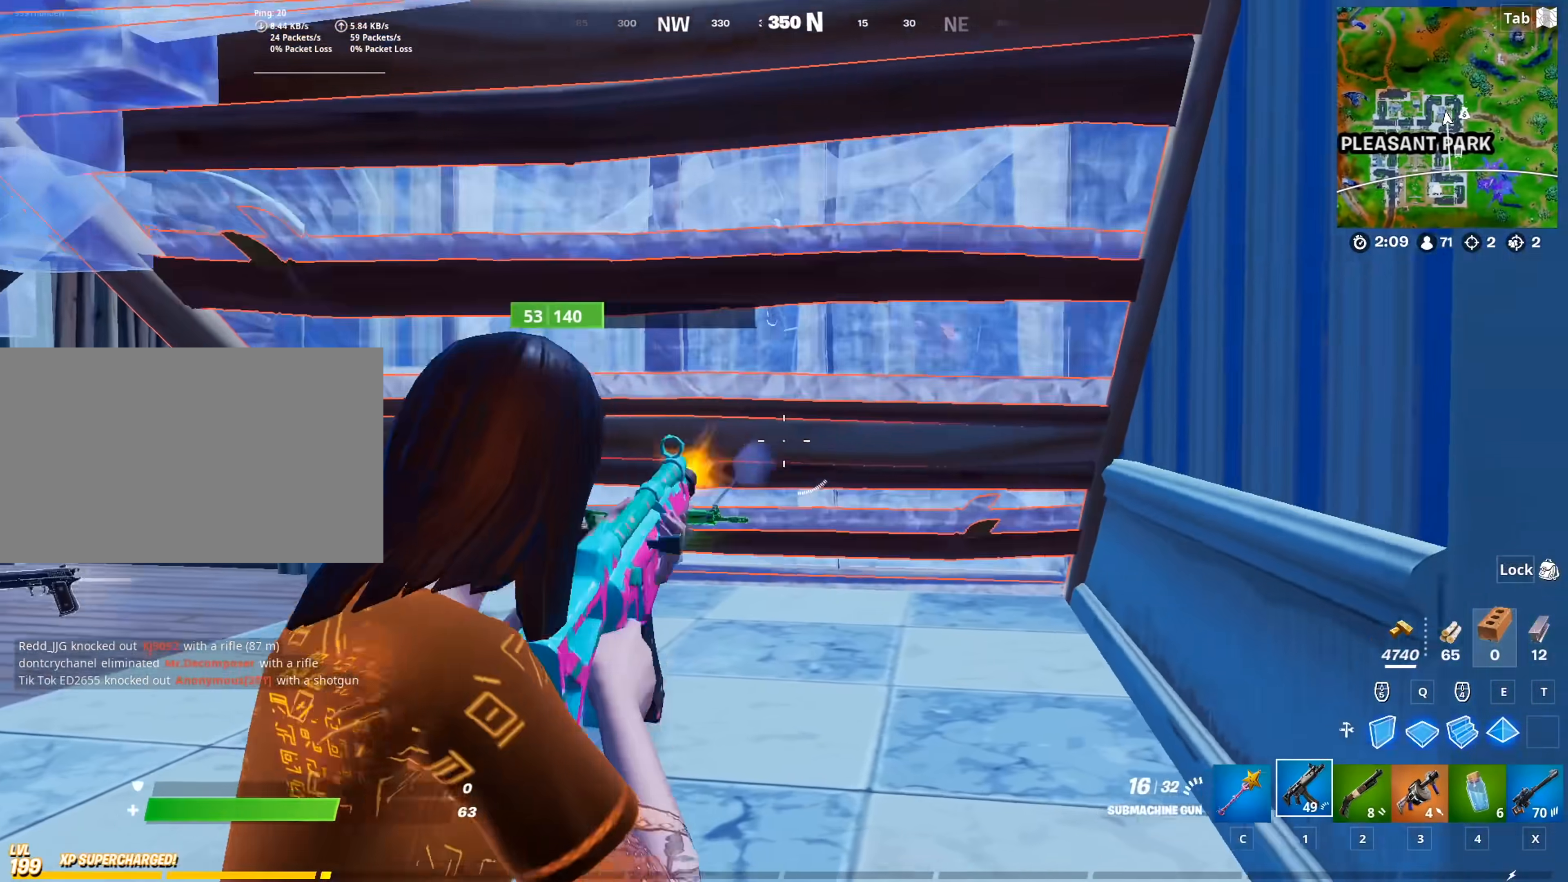
{"keys": ["d", "w"], "mouse": [], "mouse_move": "up-left", "events": [[50, "d", "up"], [84, "space", "up"], [184, "d", "down"], [234, "s", "up"], [284, "mouse_right", "up"], [317, "mouse_left", "up"], [367, "w", "down"]]}
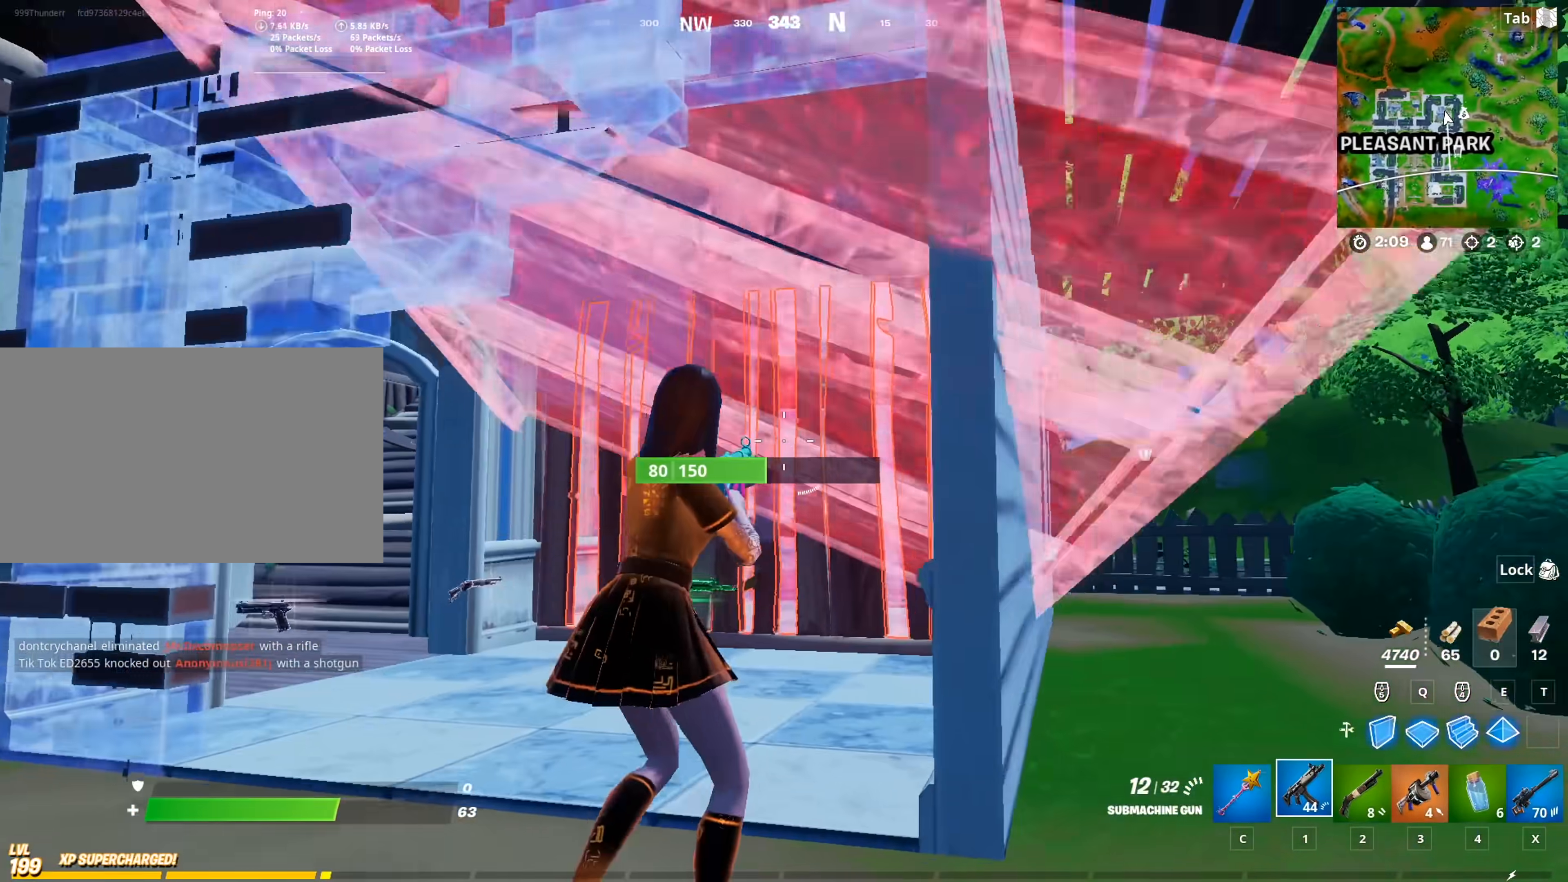
{"keys": ["d", "w"], "mouse": [], "mouse_move": "still", "events": []}
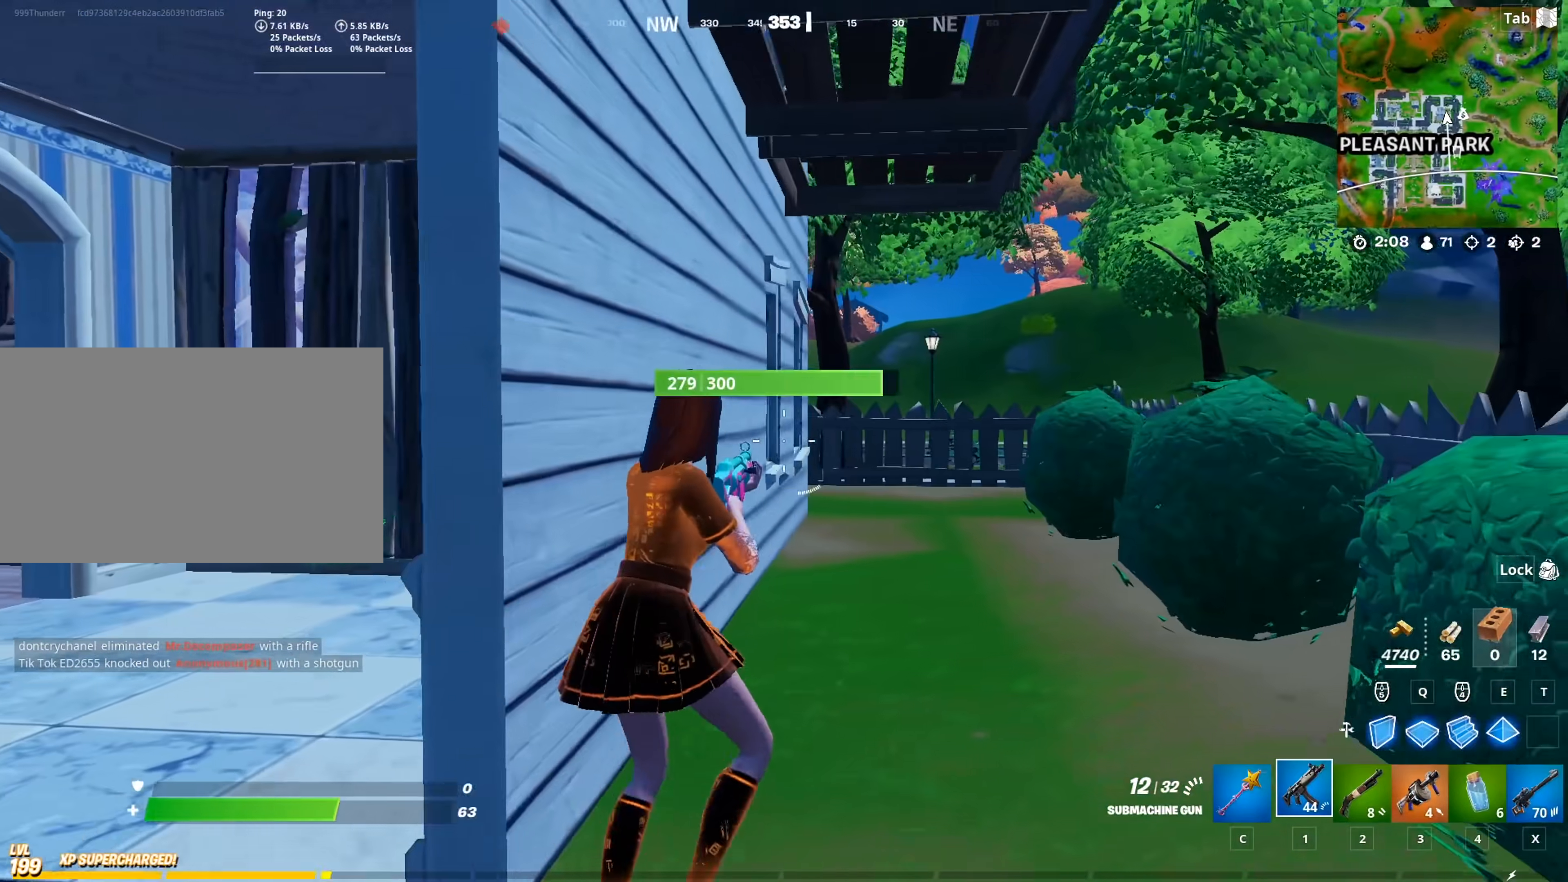
{"keys": ["d", "w"], "mouse": [], "mouse_move": "left", "events": [[217, "2", "down"], [351, "2", "up"]]}
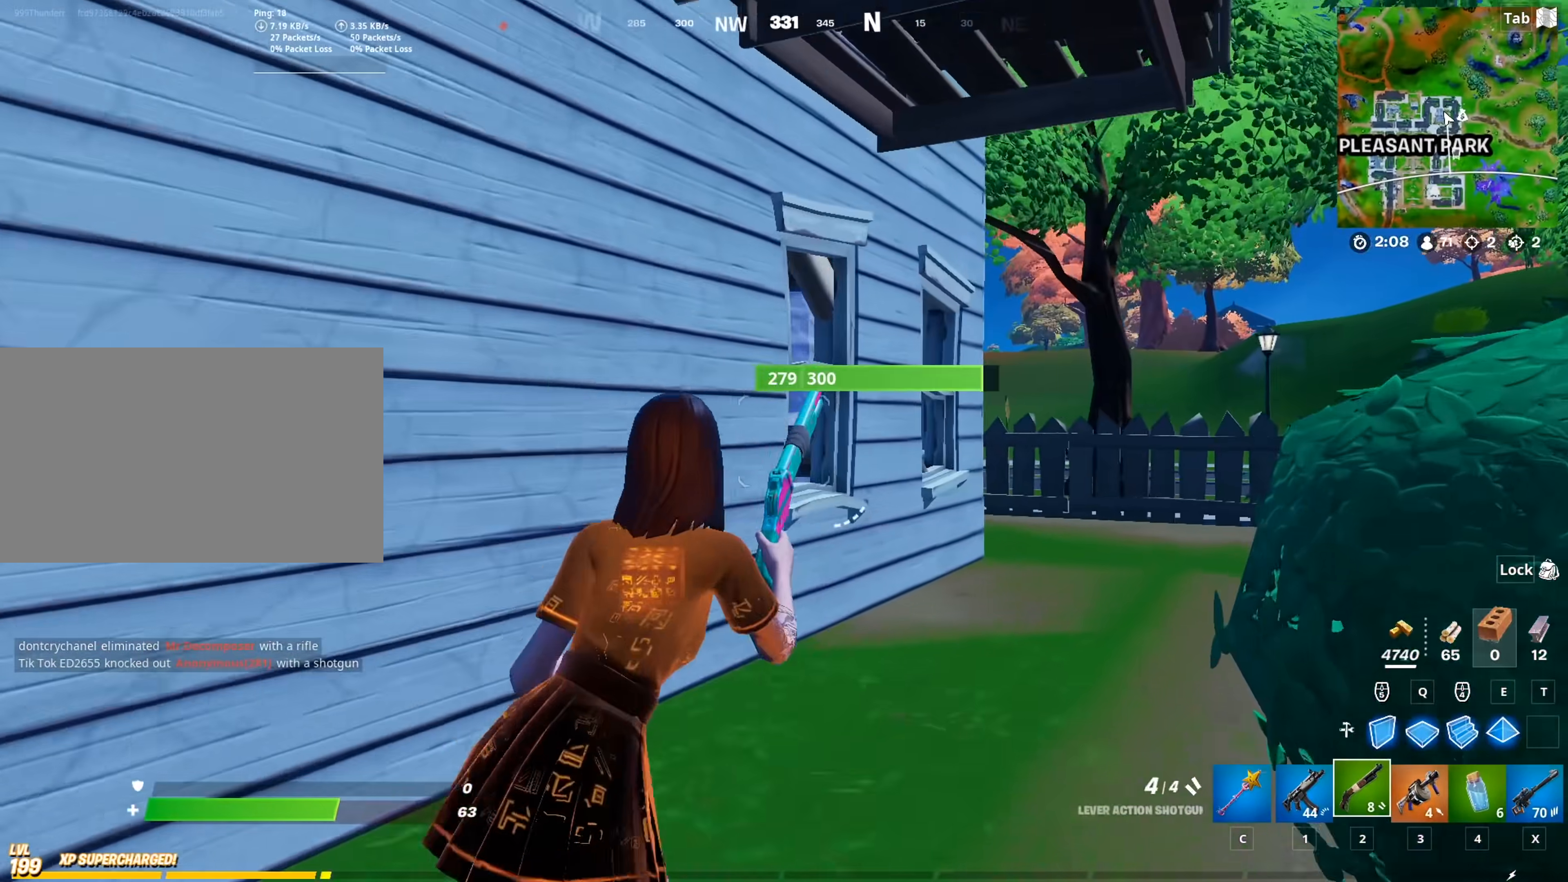
{"keys": ["d", "w"], "mouse": [], "mouse_move": "still", "events": []}
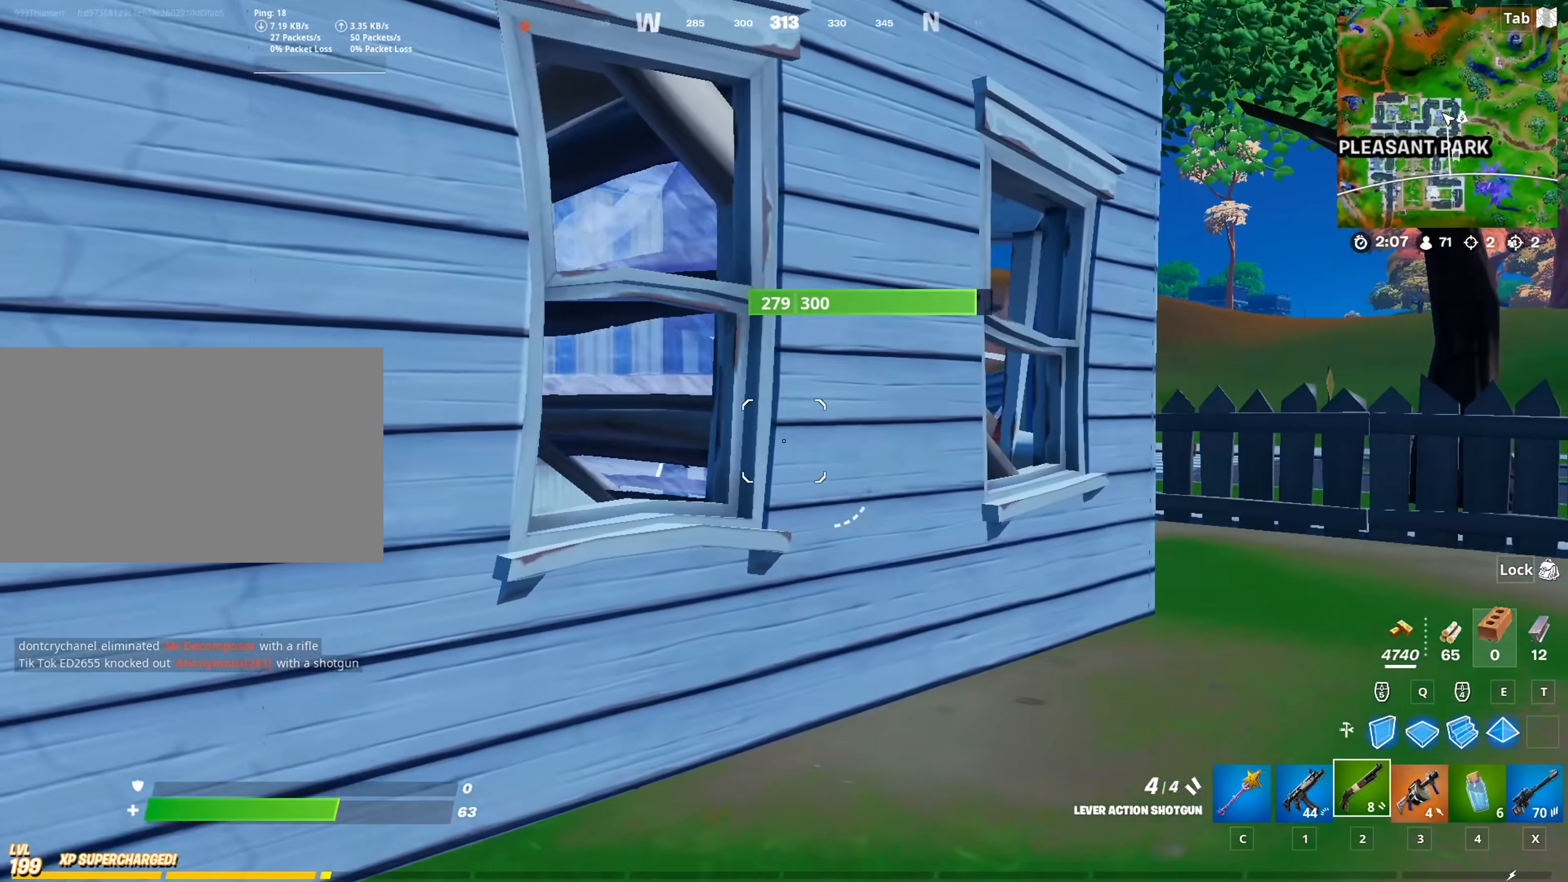
{"keys": ["d", "w"], "mouse": [], "mouse_move": "down", "events": []}
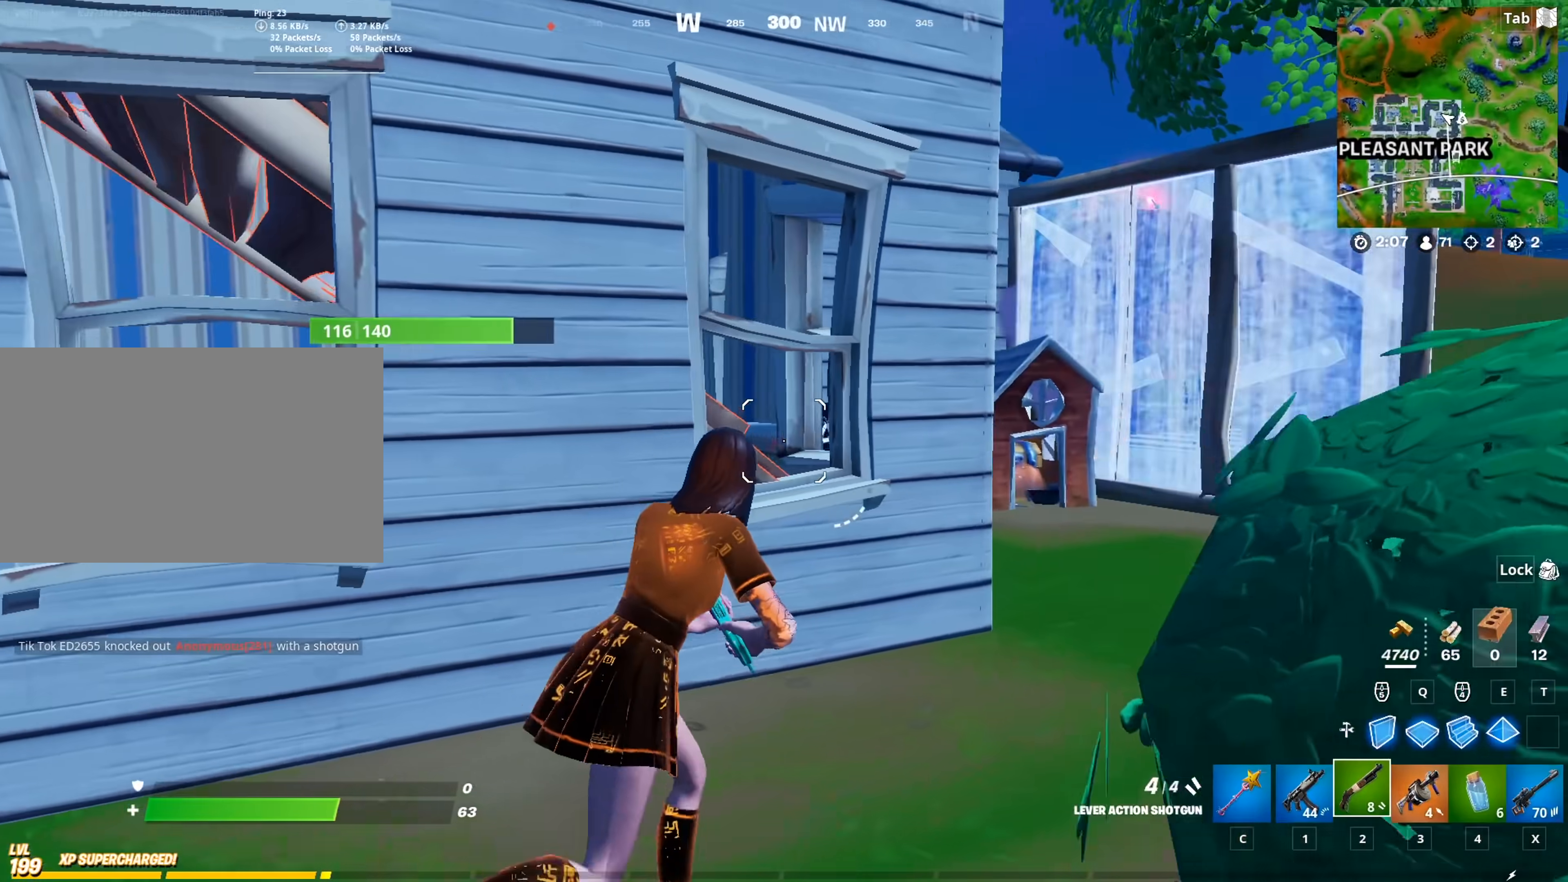
{"keys": ["d", "w"], "mouse": [], "mouse_move": "still", "events": []}
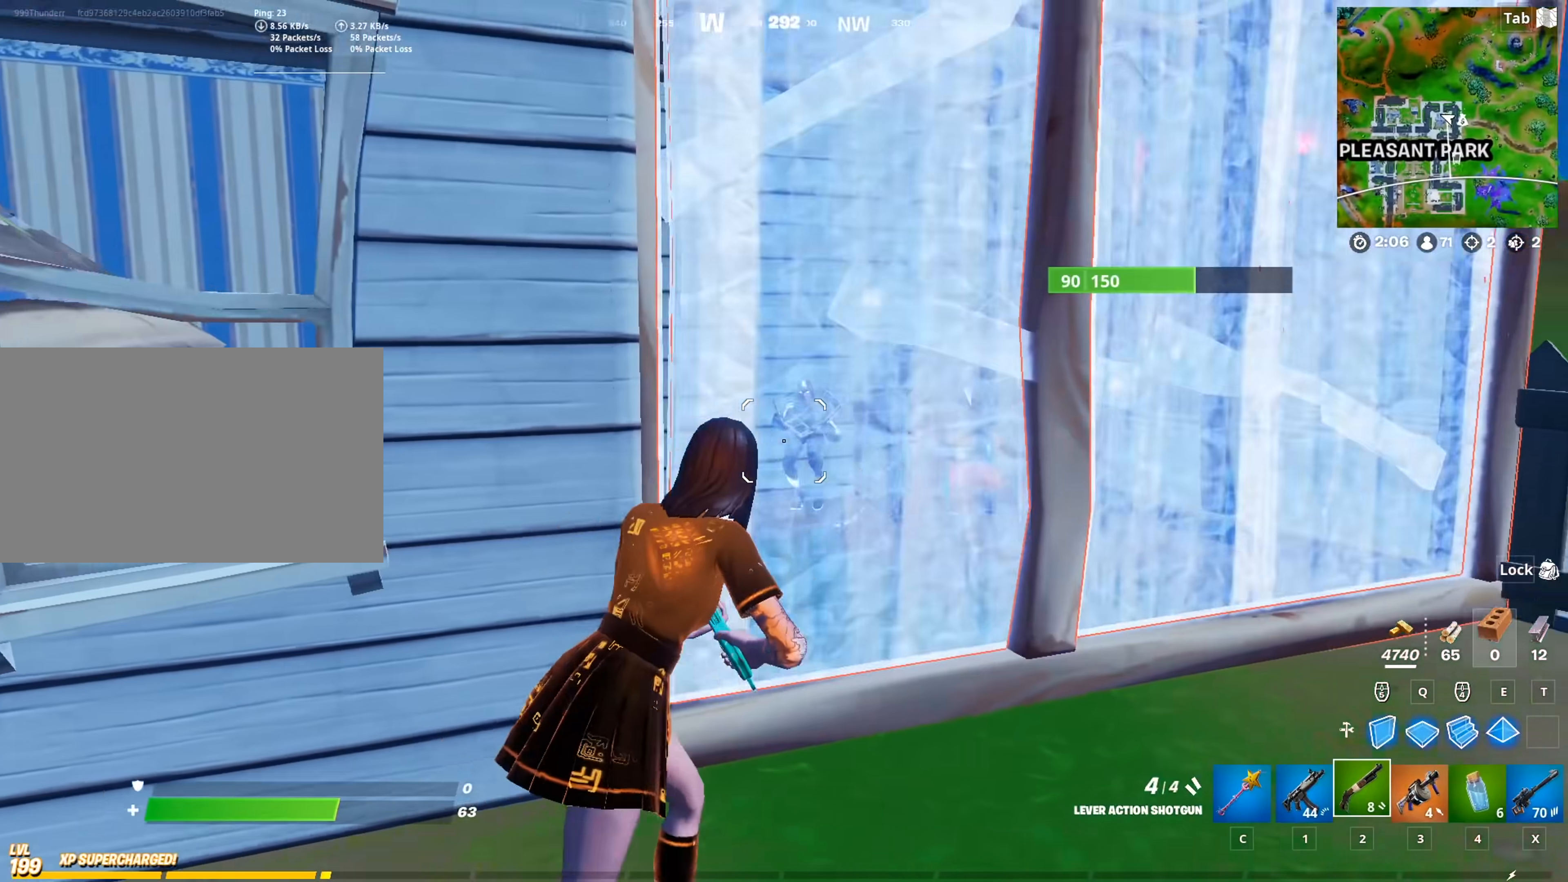
{"keys": ["d"], "mouse": [], "mouse_move": "still", "events": [[134, "mouse_left", "down"], [184, "1", "down"], [234, "mouse_left", "up"], [317, "1", "up"], [467, "w", "up"]]}
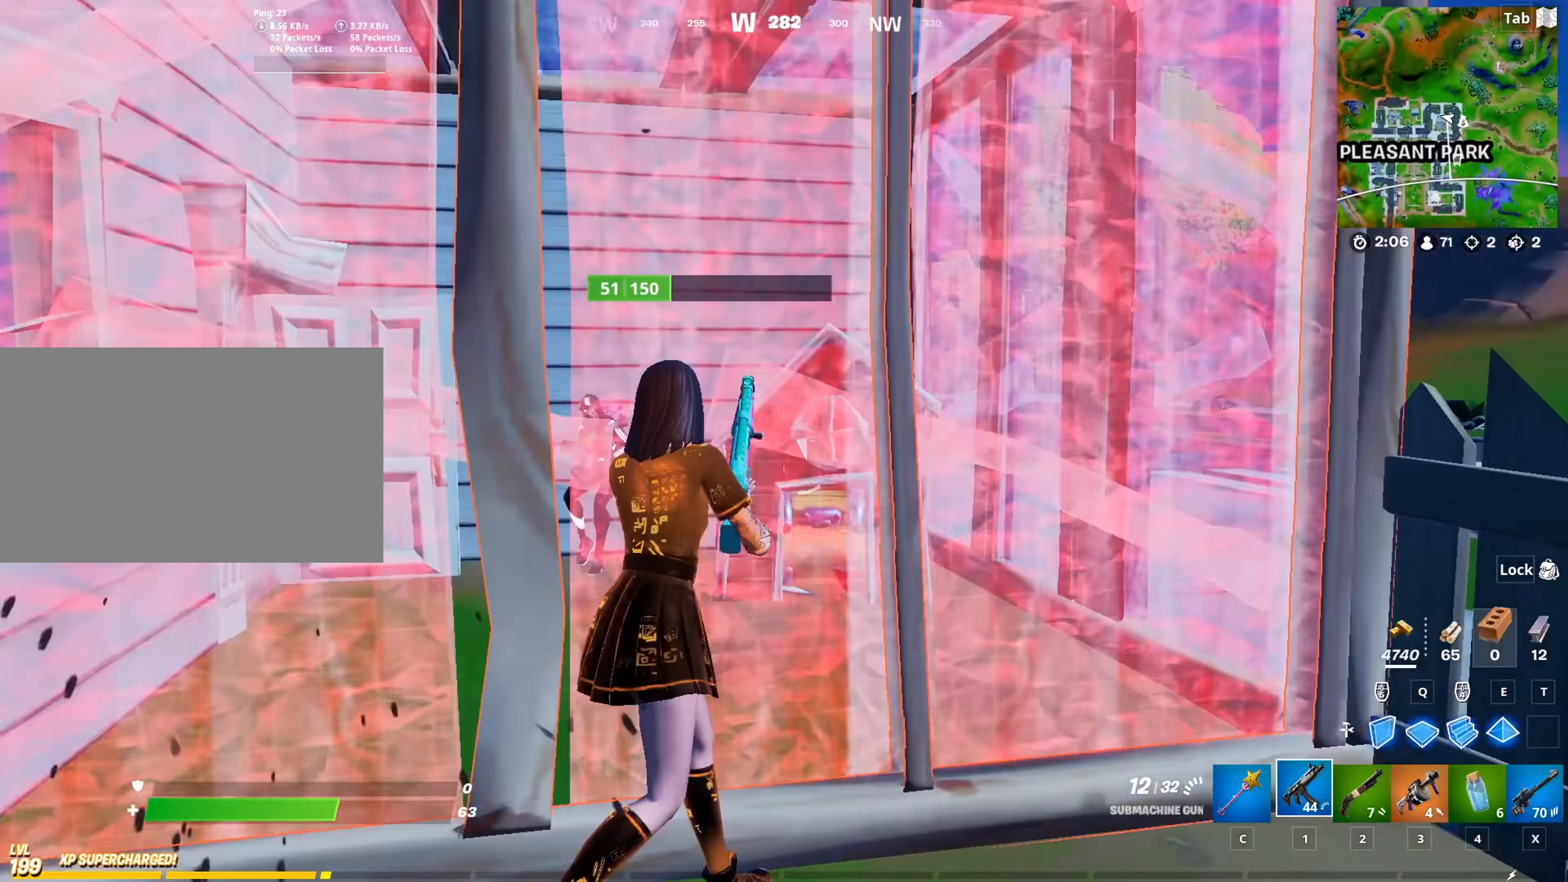
{"keys": ["a"], "mouse": ["left"], "mouse_move": "still", "events": [[66, "mouse_left", "down"], [150, "s", "down"], [300, "d", "up"], [333, "a", "down"], [383, "s", "up"]]}
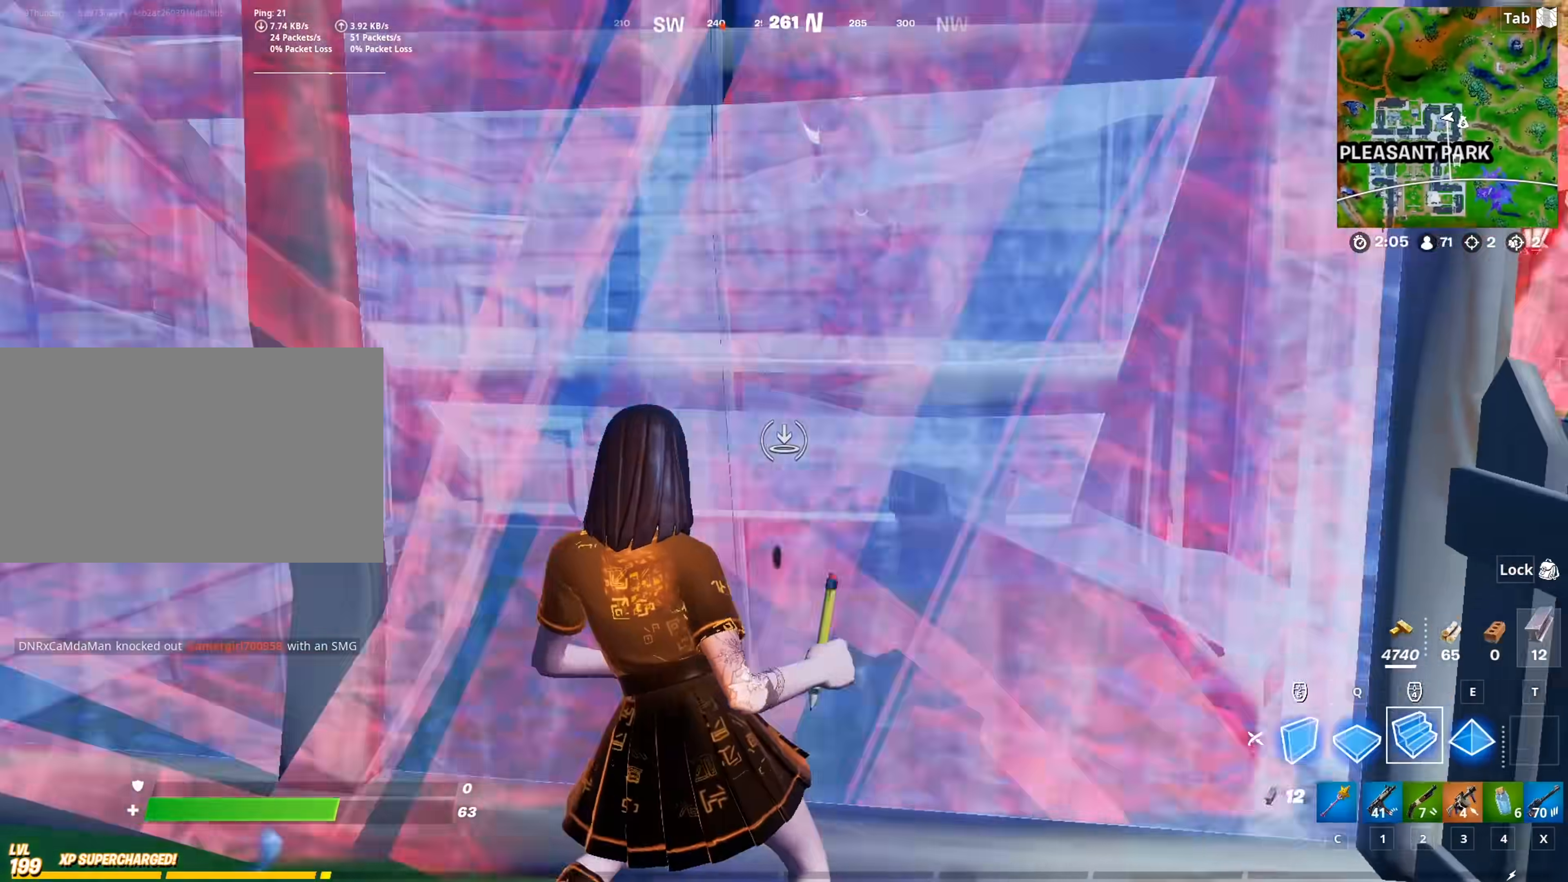
{"keys": ["a", "w"], "mouse": [], "mouse_move": "still", "events": [[34, "2", "down"], [84, "mouse_left", "up"], [117, "2", "up"], [267, "w", "down"]]}
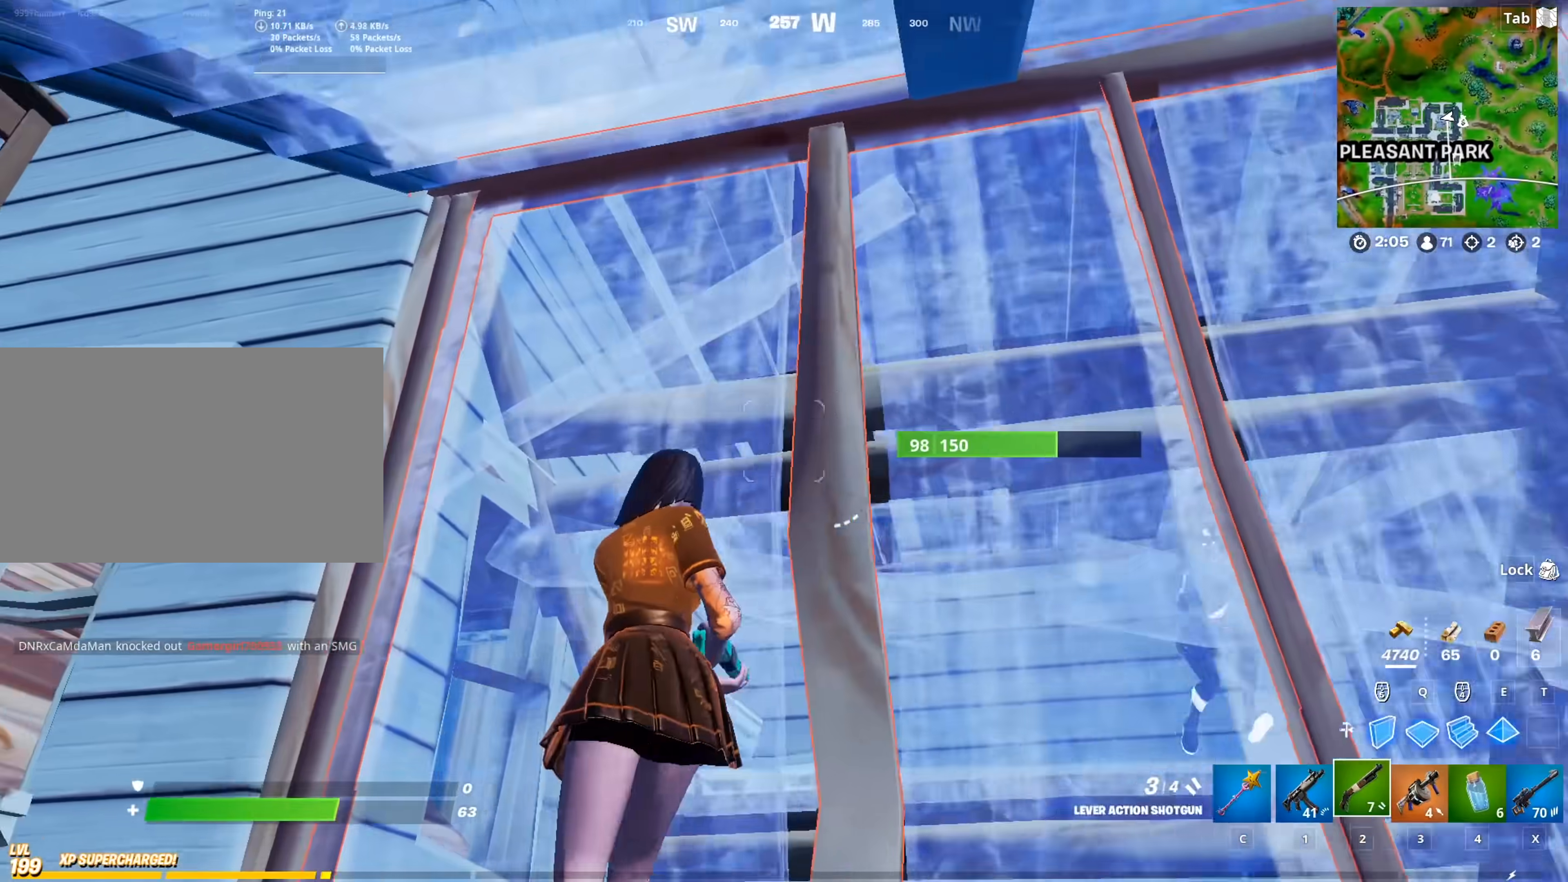
{"keys": ["2", "d"], "mouse": [], "mouse_move": "down-left", "events": [[50, "w", "up"], [100, "a", "up"], [183, "d", "down"], [417, "2", "down"]]}
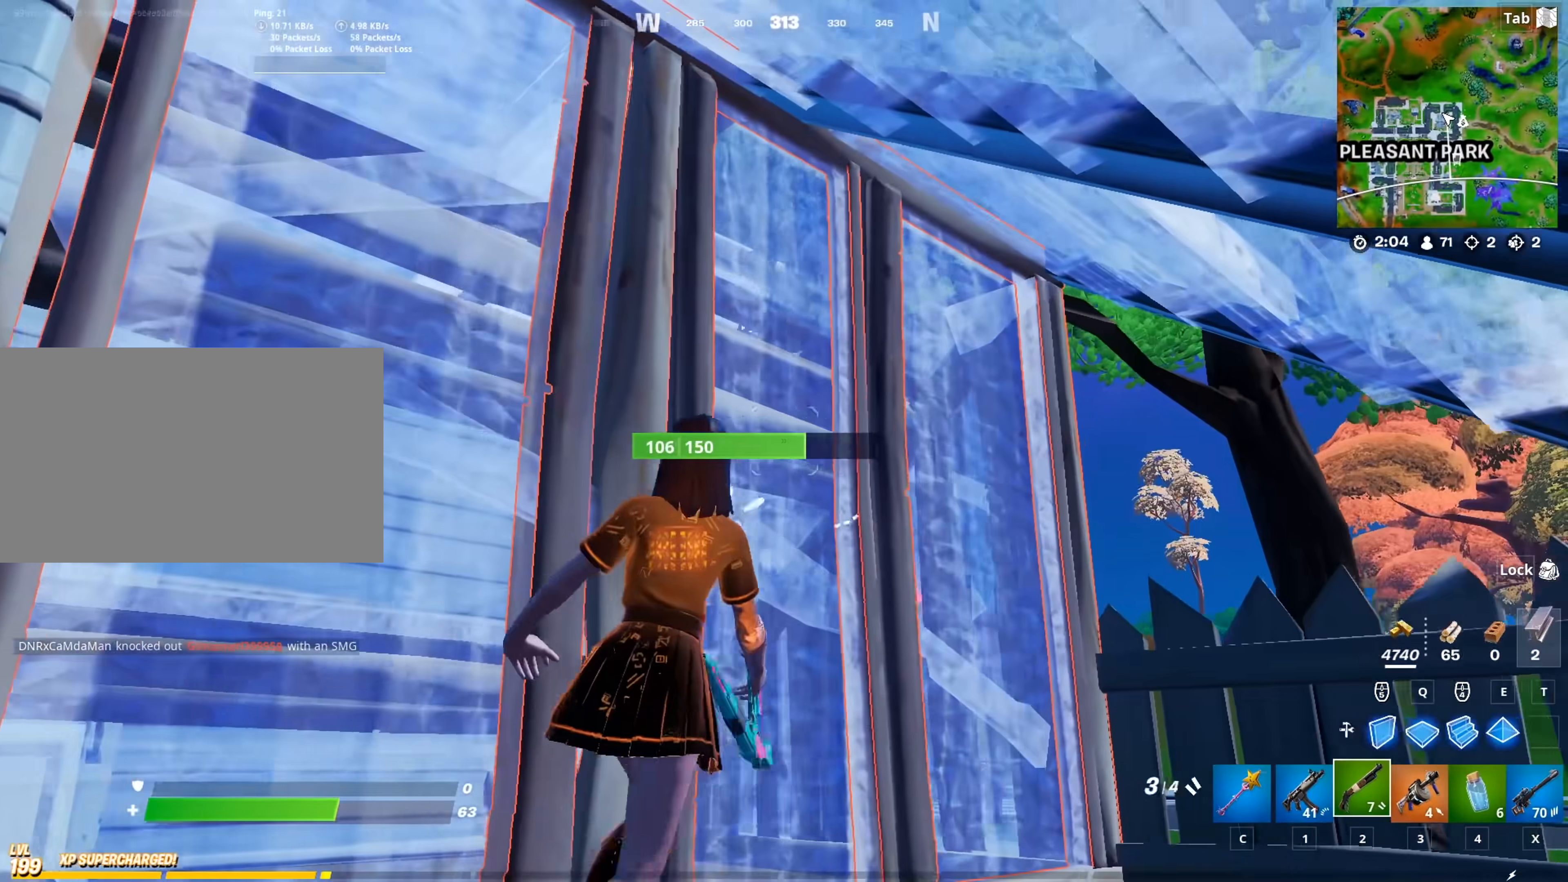
{"keys": ["w"], "mouse": [], "mouse_move": "down", "events": [[17, "2", "up"], [150, "w", "down"], [250, "d", "up"], [384, "c", "down"], [484, "c", "up"]]}
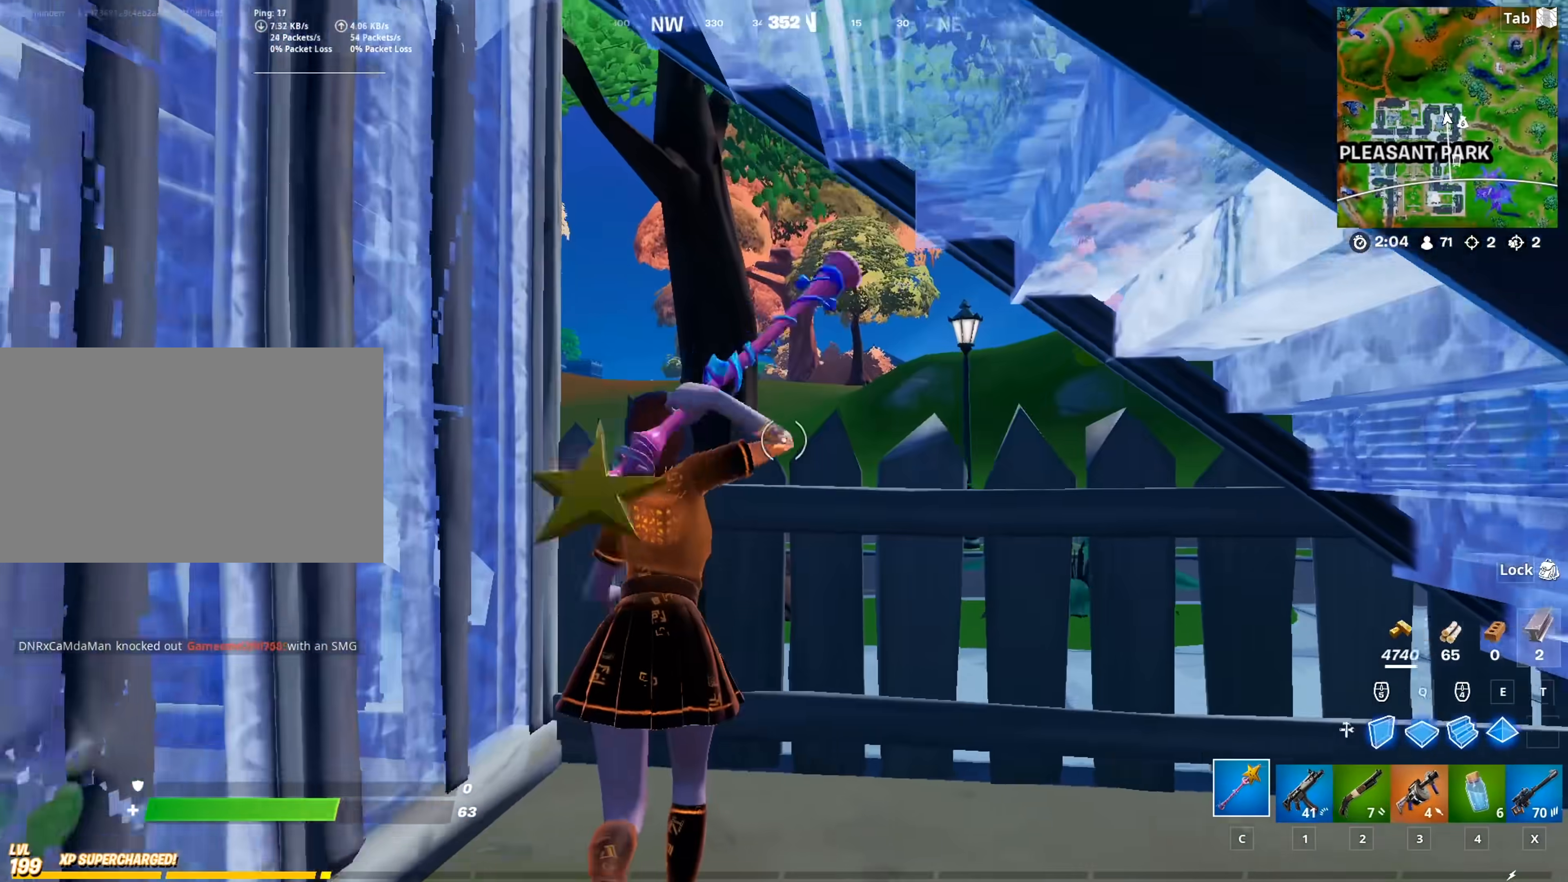
{"keys": ["s"], "mouse": ["left"], "mouse_move": "up", "events": [[117, "d", "down"], [117, "shift", "down"], [167, "mouse_left", "down"], [217, "w", "up"], [300, "s", "down"], [300, "shift", "up"], [350, "d", "up"]]}
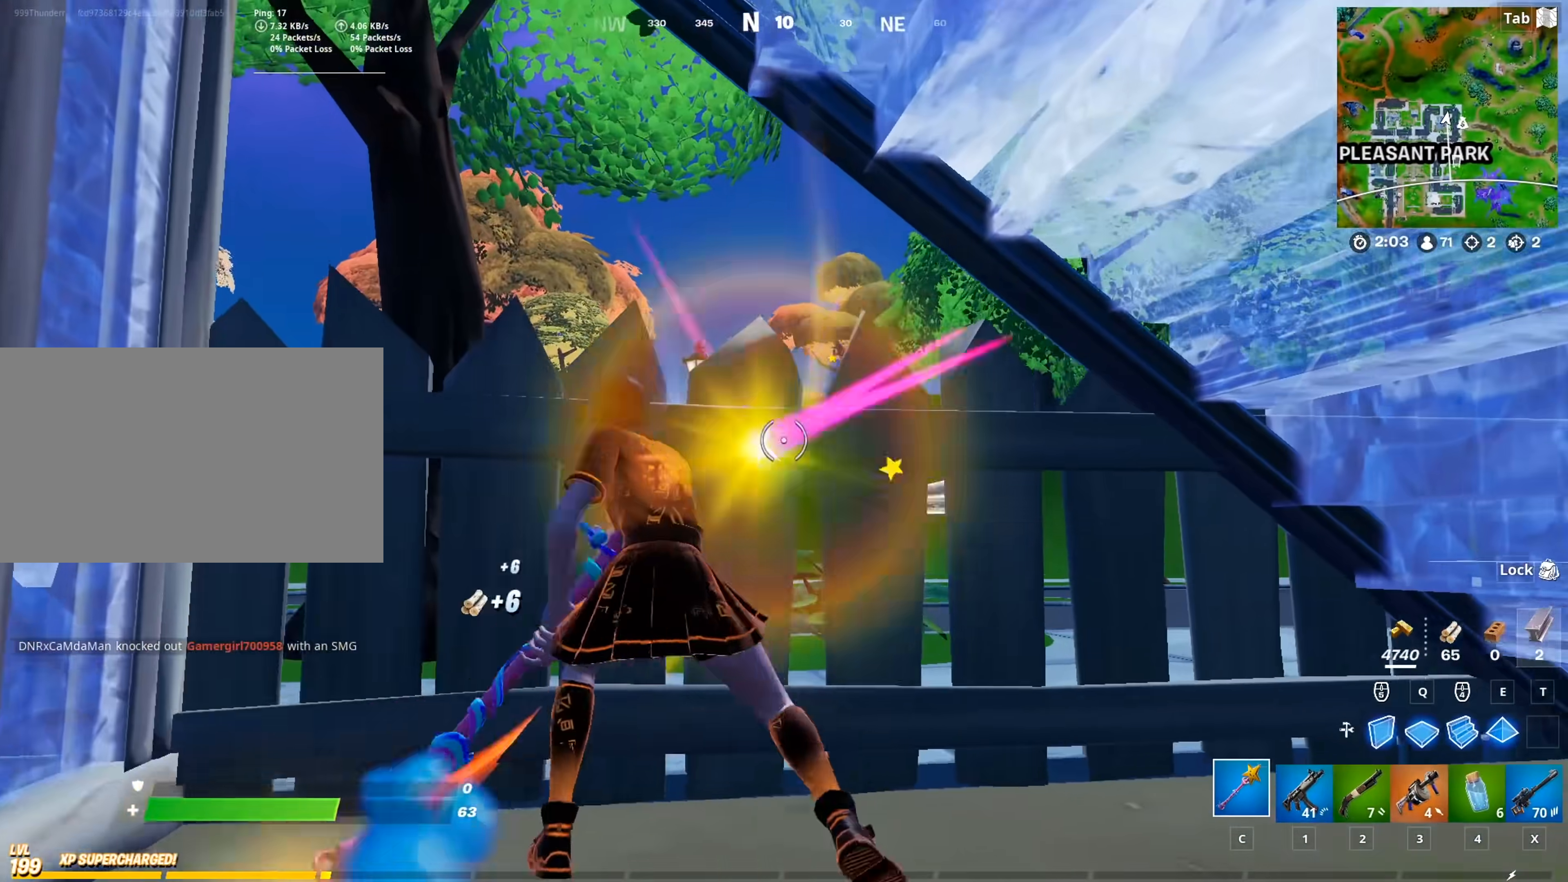
{"keys": ["s"], "mouse": ["left"], "mouse_move": "still", "events": []}
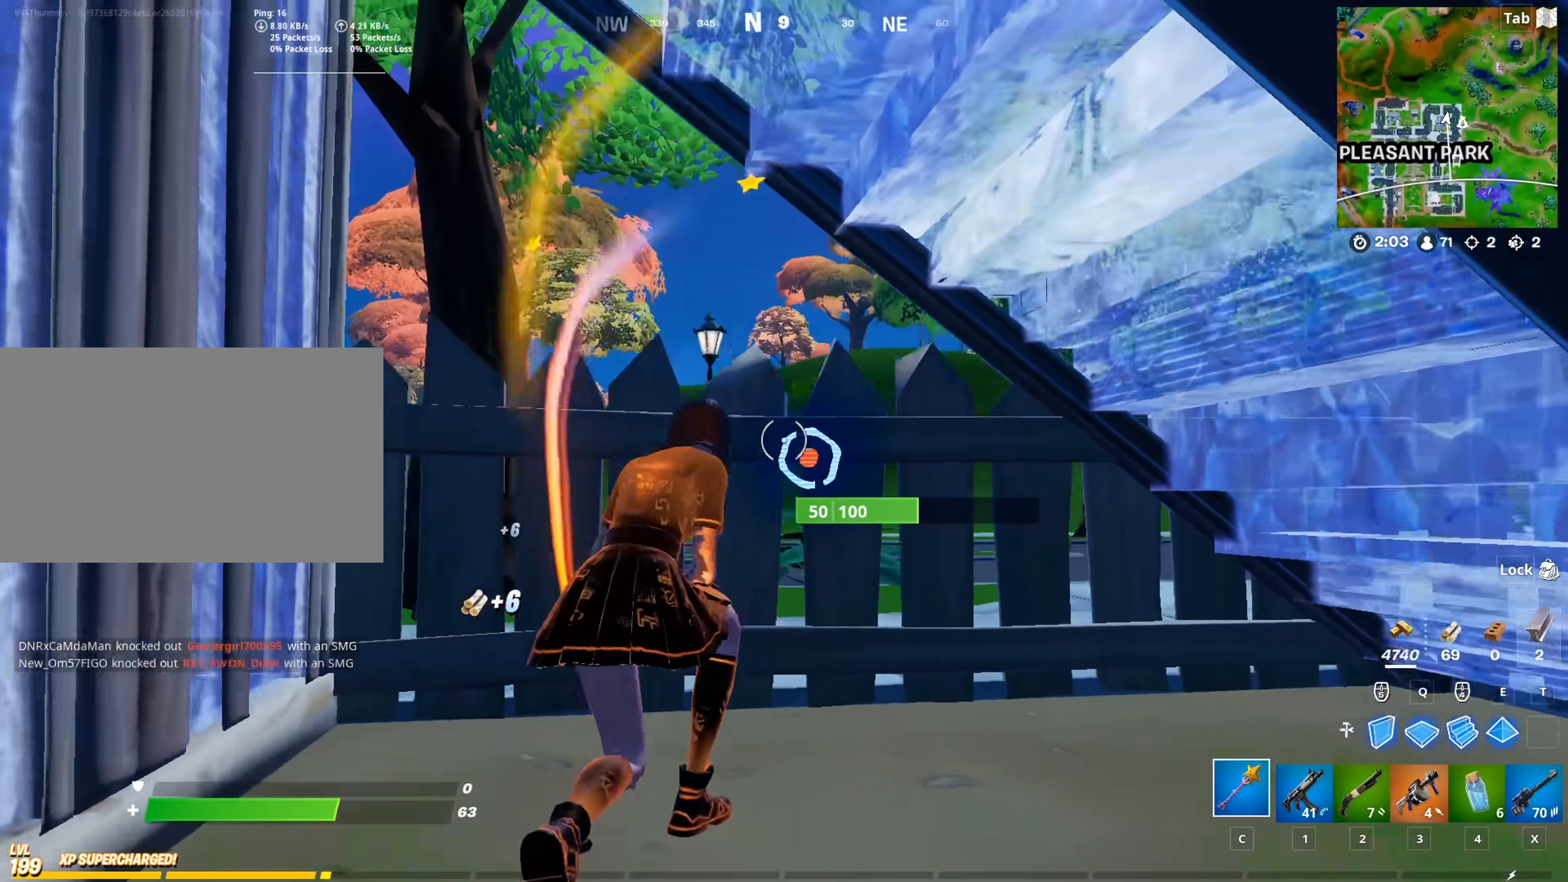
{"keys": ["d", "w"], "mouse": [], "mouse_move": "up-left", "events": [[100, "d", "down"], [100, "space", "down"], [150, "s", "up"], [250, "mouse_left", "up"], [300, "w", "down"], [333, "2", "down"], [333, "space", "up"], [484, "2", "up"]]}
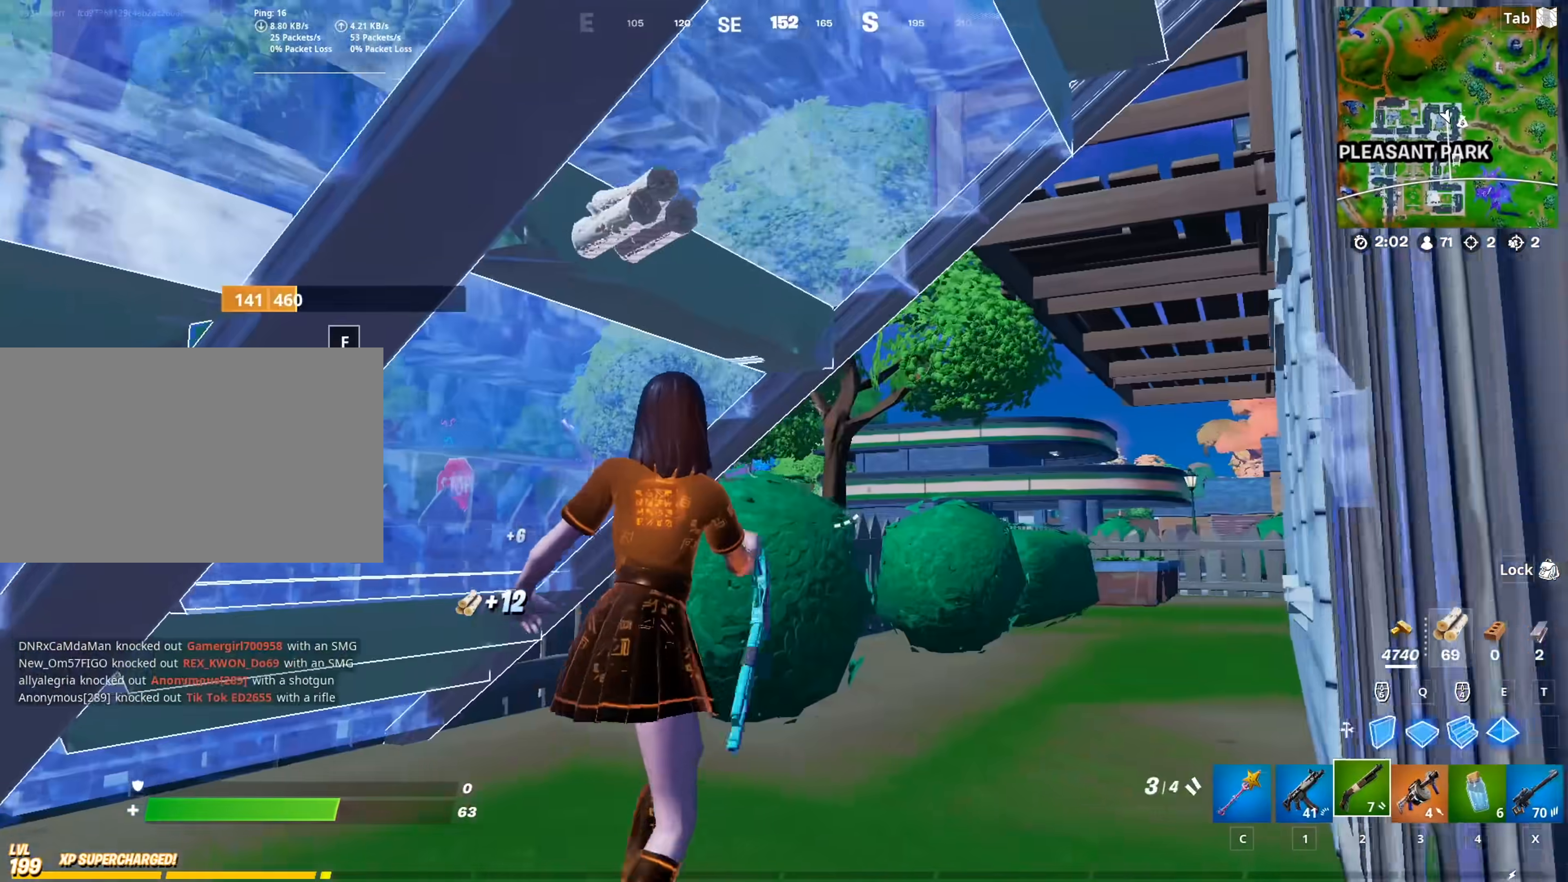
{"keys": ["w"], "mouse": ["left"], "mouse_move": "down", "events": [[34, "d", "up"], [117, "q", "down"], [217, "e", "down"], [217, "mouse_left", "down"], [317, "q", "up"], [351, "e", "up"]]}